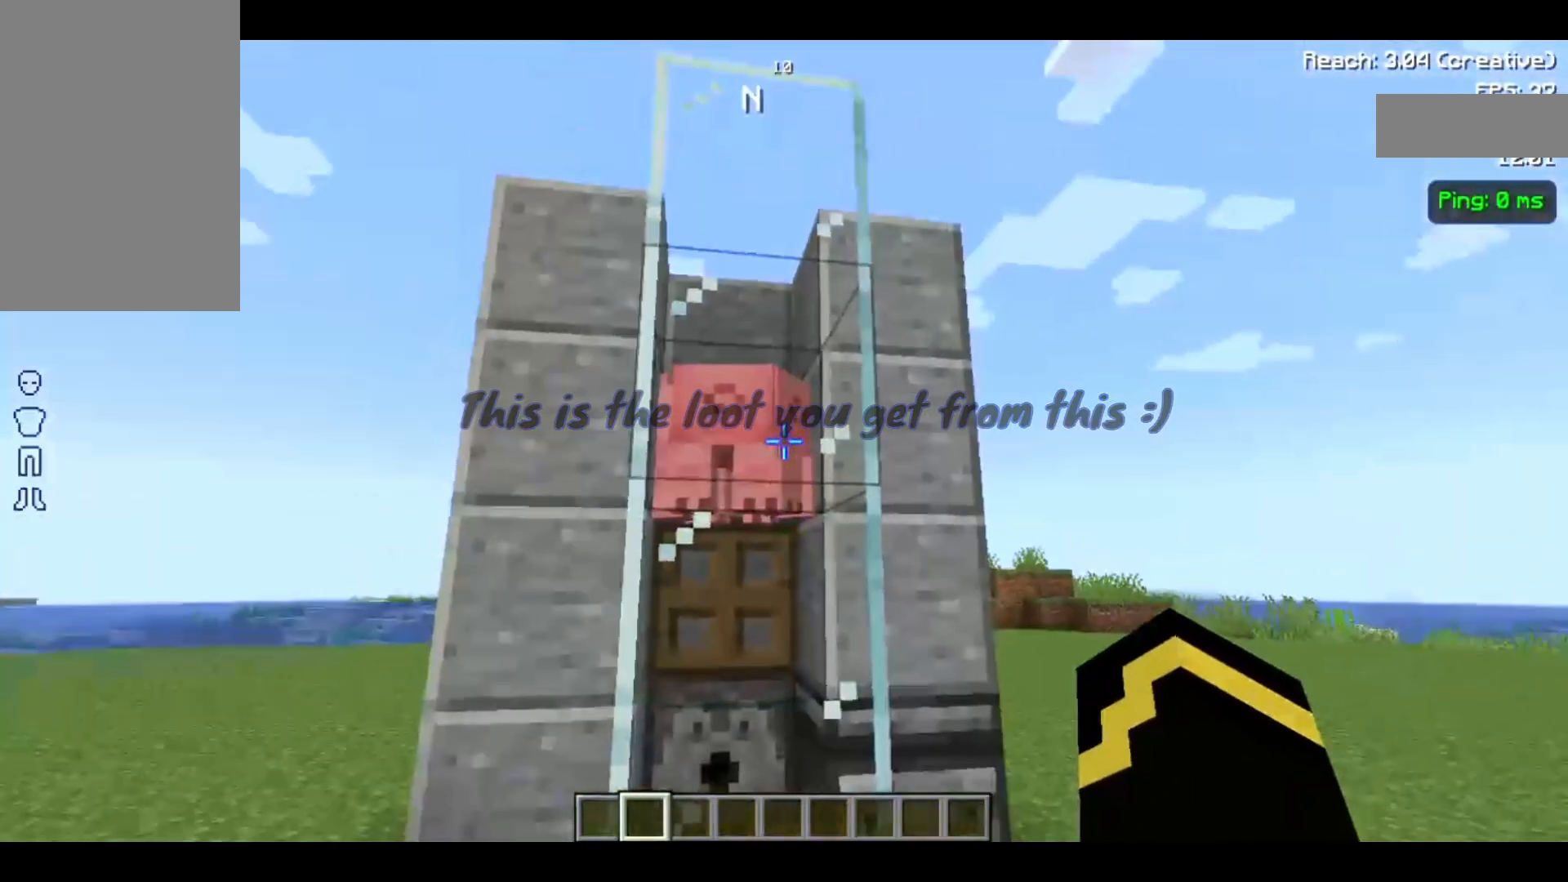
Gameplay with keyboard and mouse; each line is a JSON object with the keys and mouse buttons held at the frame after it. "events" lists presses ("down") and releases ("up") of "a", "d", "s", "space", "w", "mouse_left" and "mouse_right" between this image and that frame as [ms after this image, input, new state], when the widget could be followed in between. "mouse_left", "mouse_right" = the "left", "right" buttons of the "mouse" list. No other keys are recorded. Fast repeated clicks can show as one long hold. Not read: mouse_move.
{"keys": [], "mouse": [], "events": []}
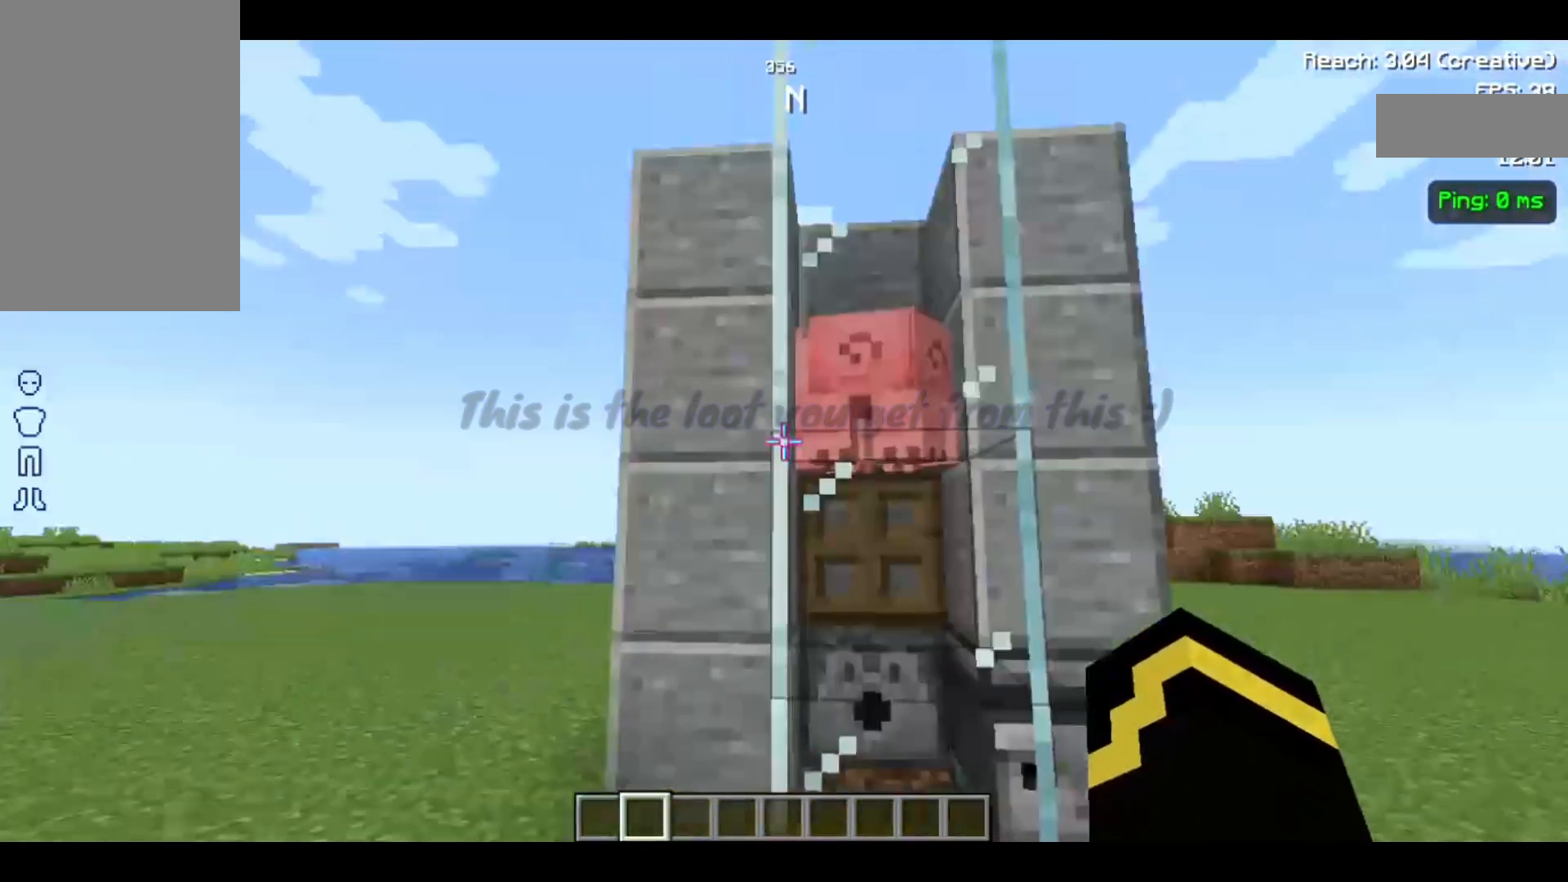
{"keys": ["s", "space"], "mouse": [], "events": [[67, "s", "down"], [367, "space", "down"]]}
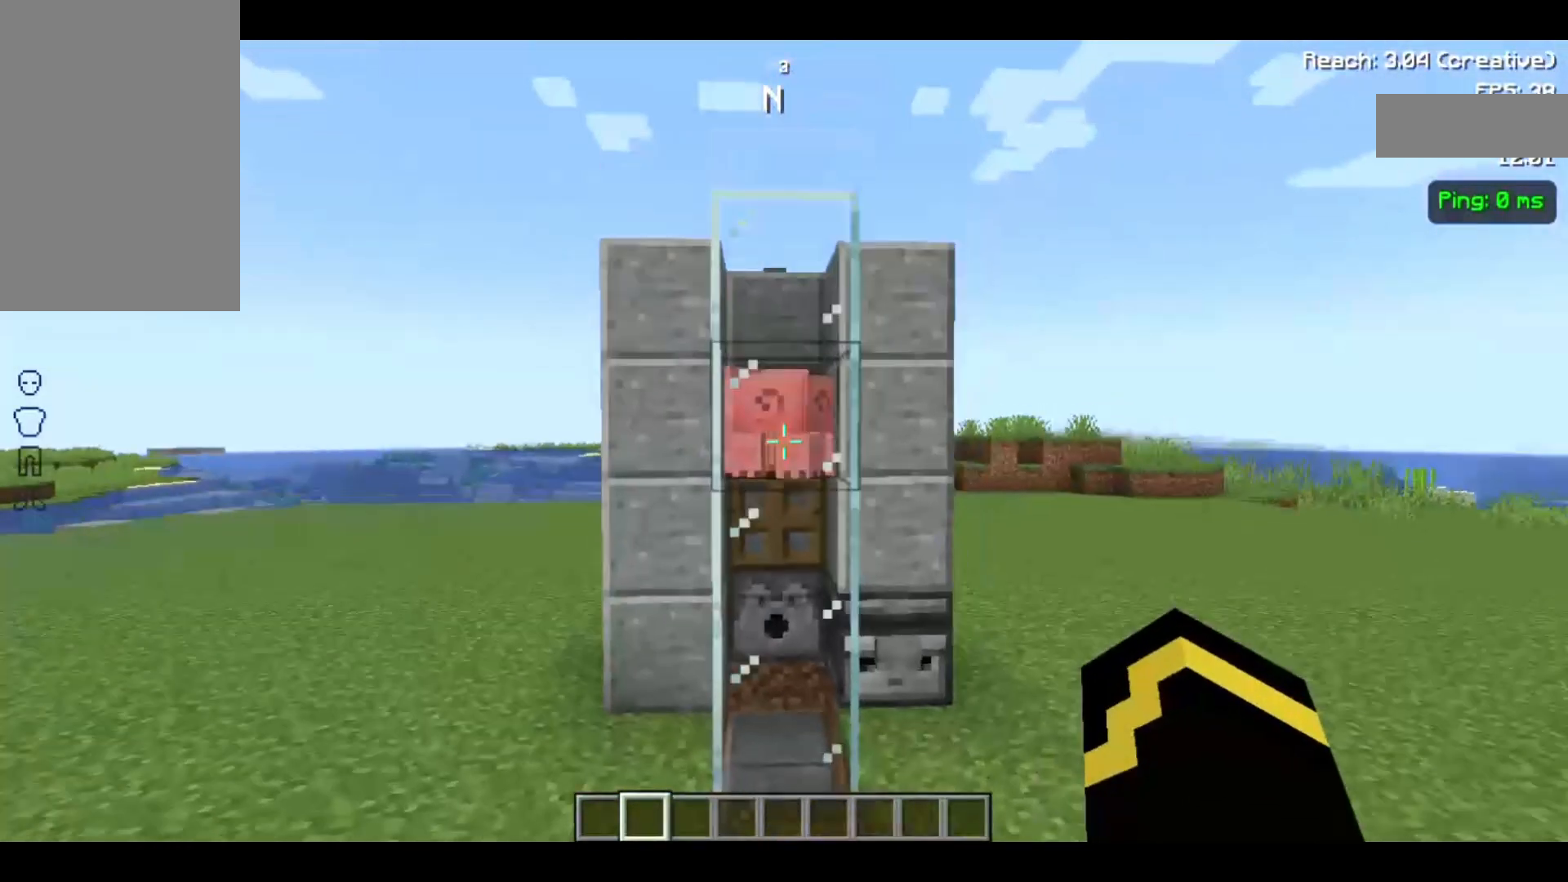
{"keys": [], "mouse": [], "events": [[100, "space", "up"], [200, "a", "down"], [367, "a", "up"], [467, "s", "up"]]}
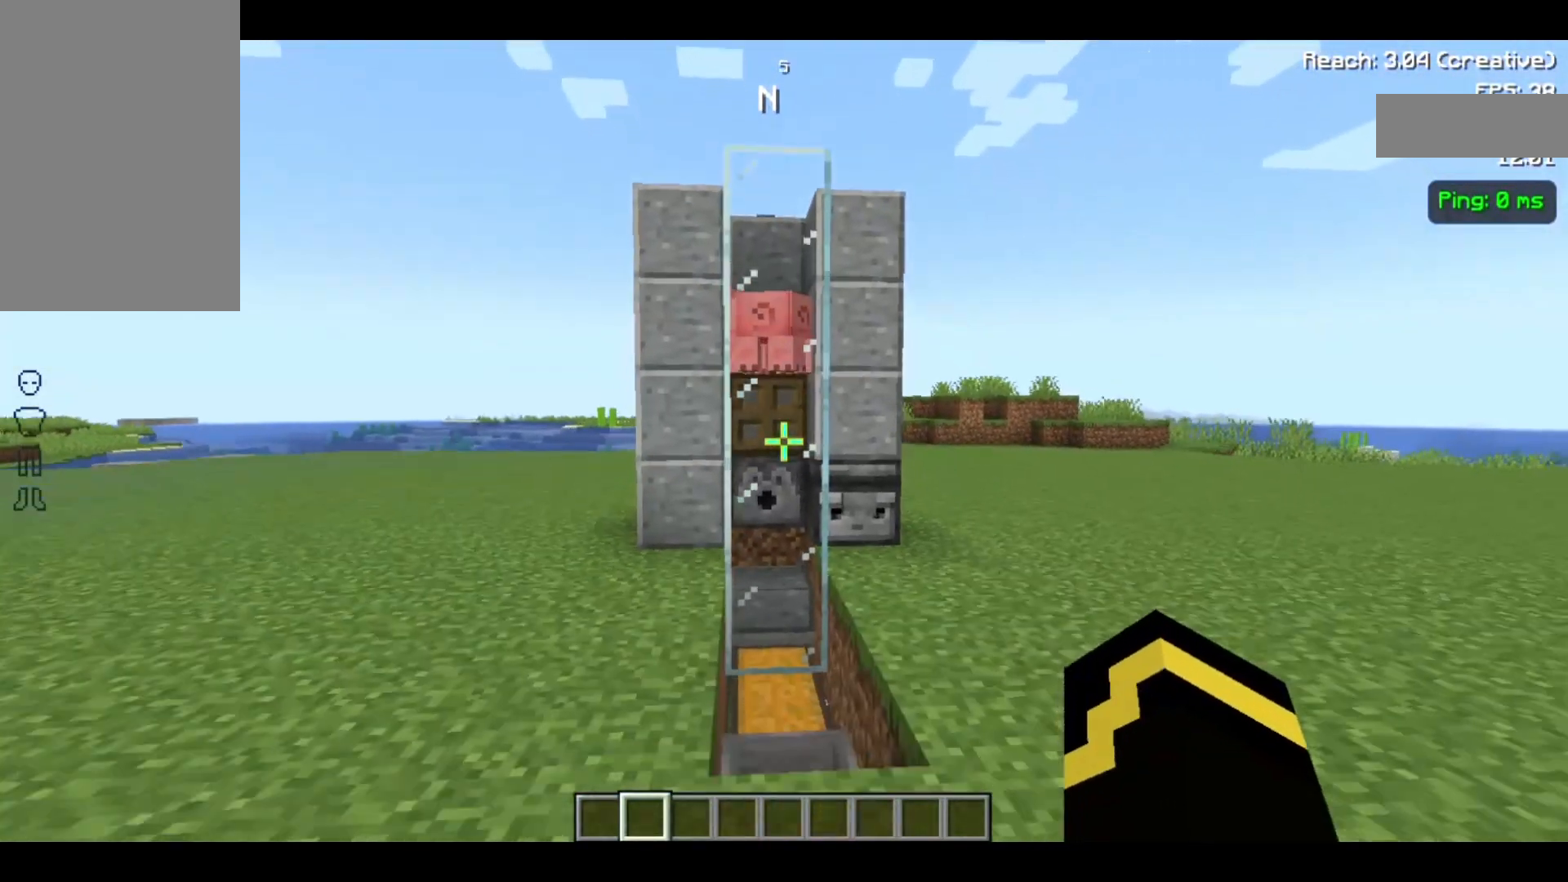
{"keys": [], "mouse": [], "events": []}
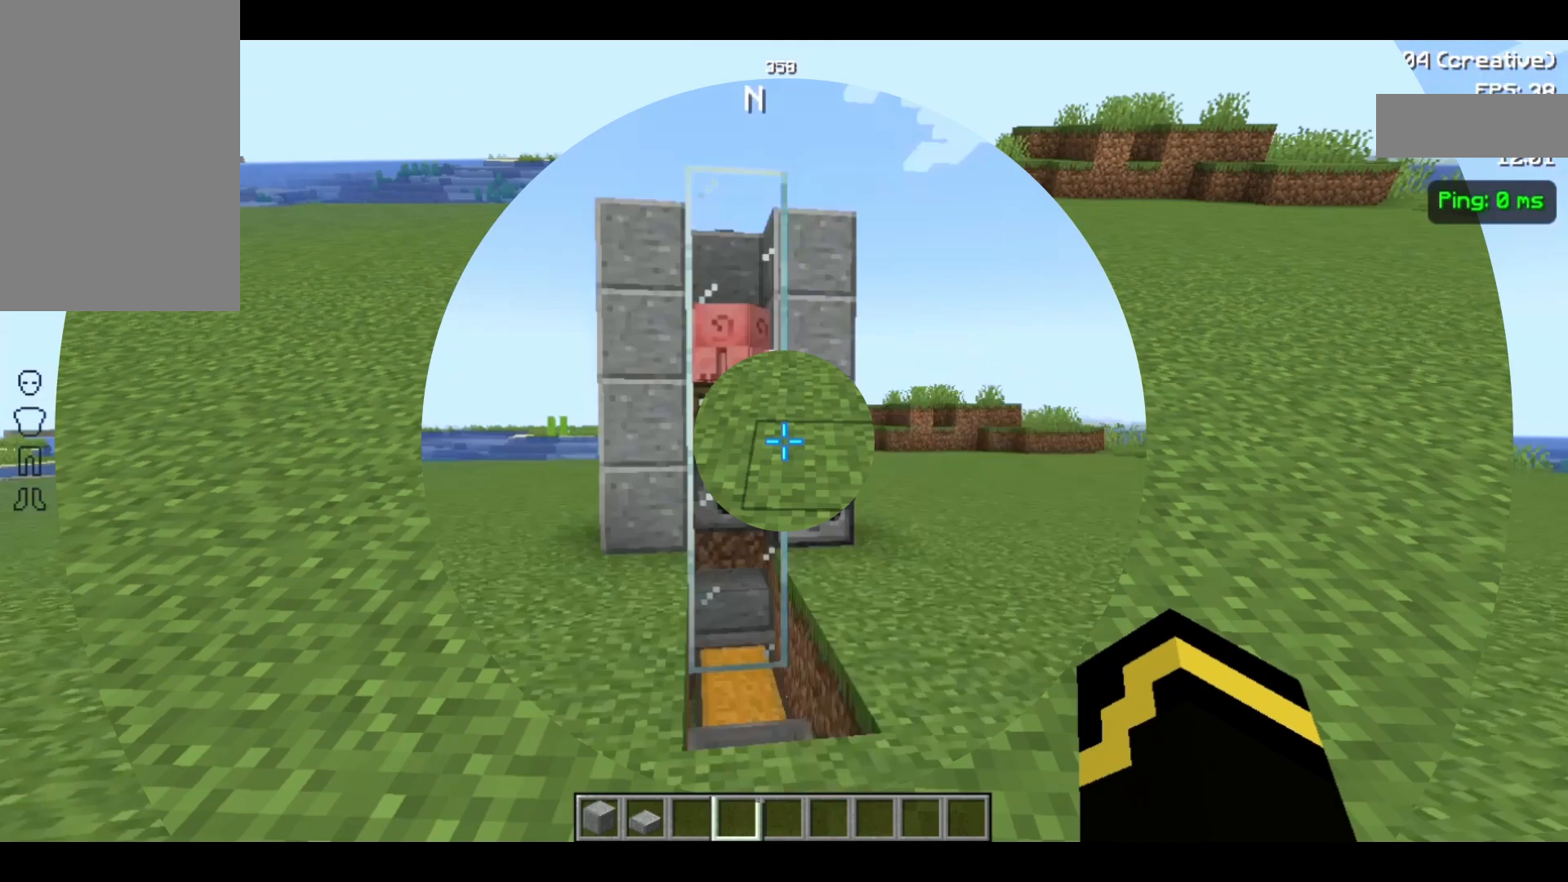
{"keys": [], "mouse": [], "events": [[67, "w", "down"], [433, "w", "up"]]}
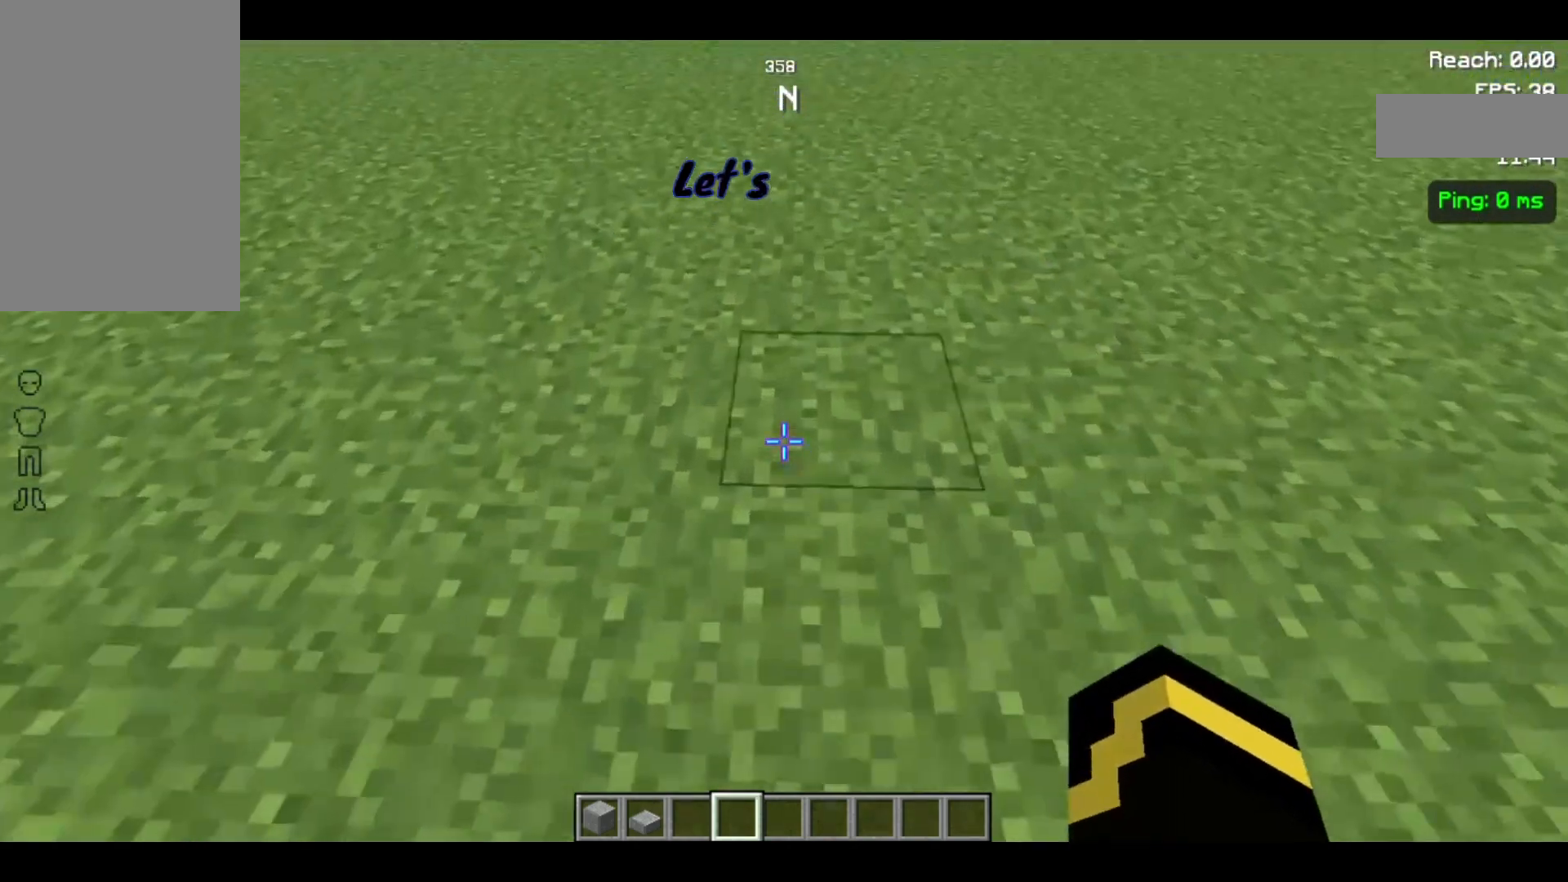
{"keys": [], "mouse": [], "events": []}
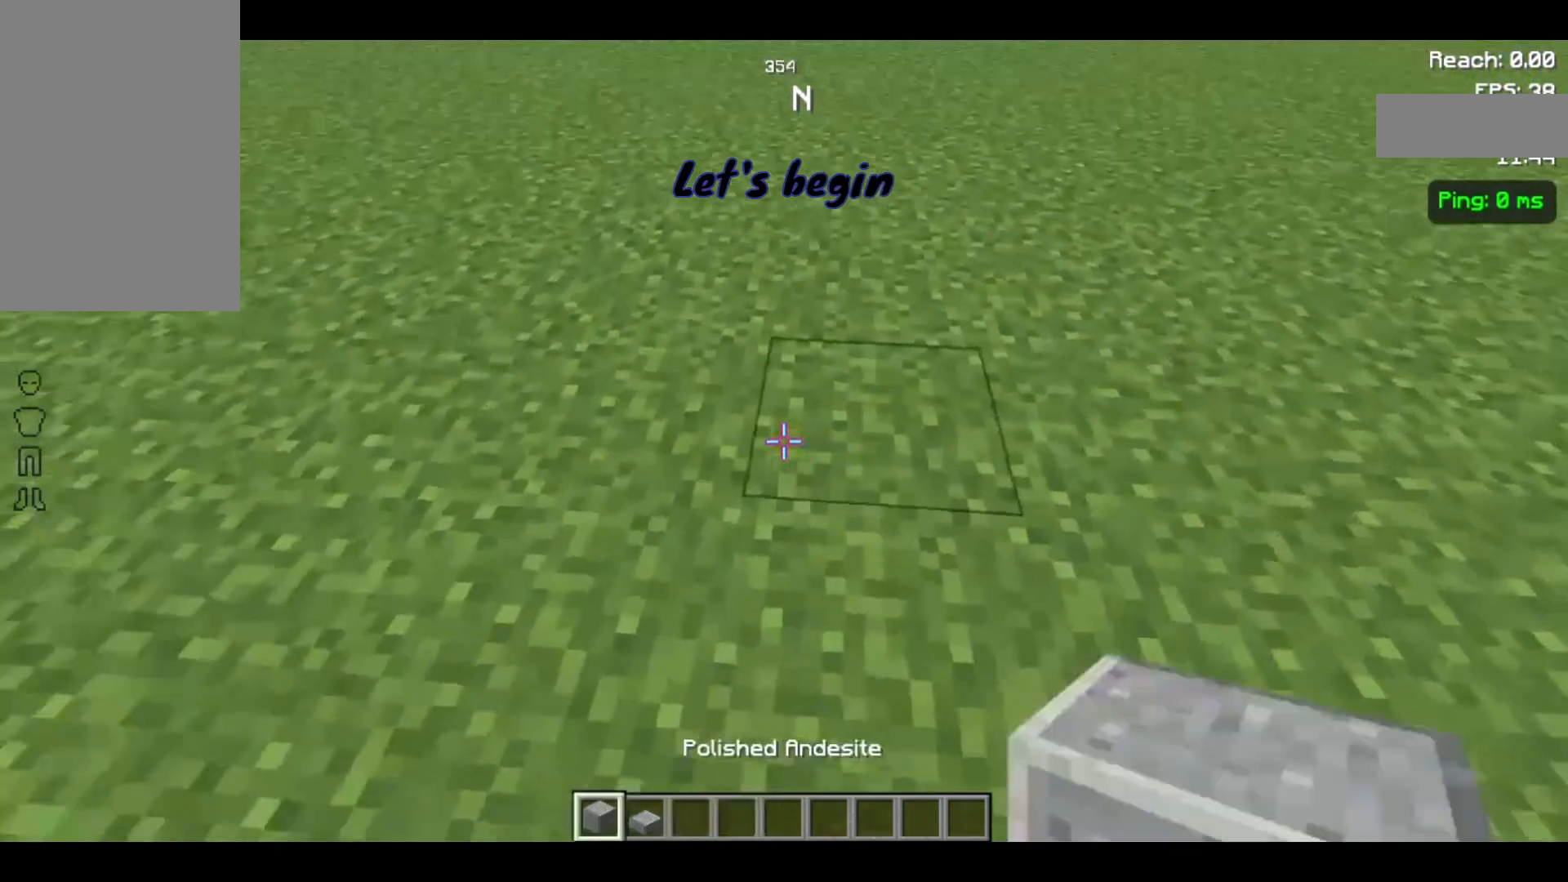
{"keys": [], "mouse": [], "events": [[367, "mouse_right", "down"], [467, "mouse_right", "up"]]}
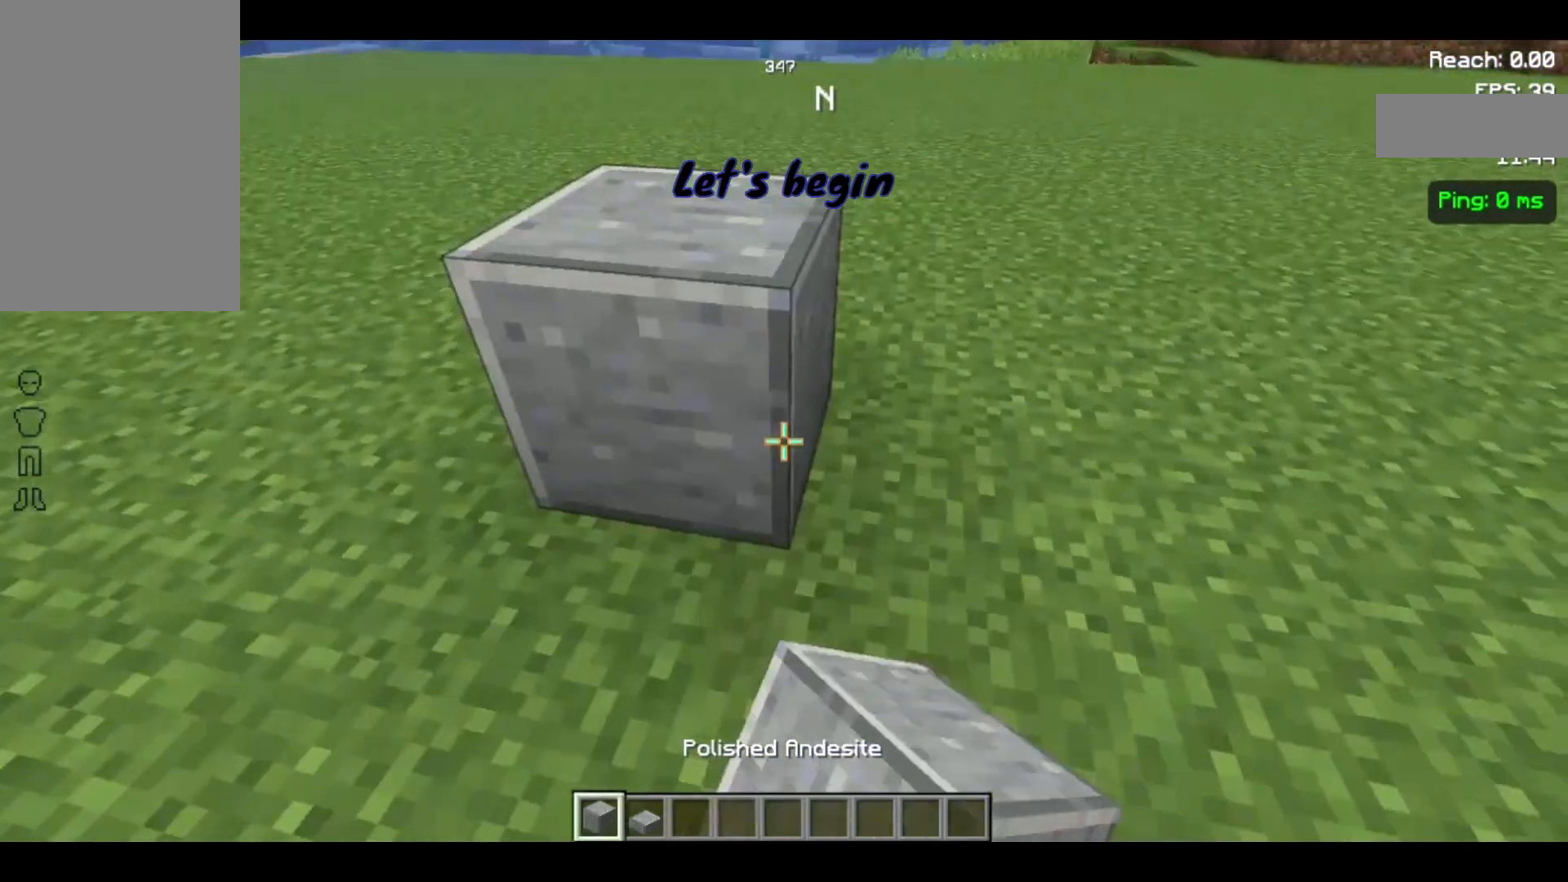
{"keys": [], "mouse": [], "events": [[67, "d", "down"], [167, "d", "up"], [267, "w", "down"], [467, "w", "up"]]}
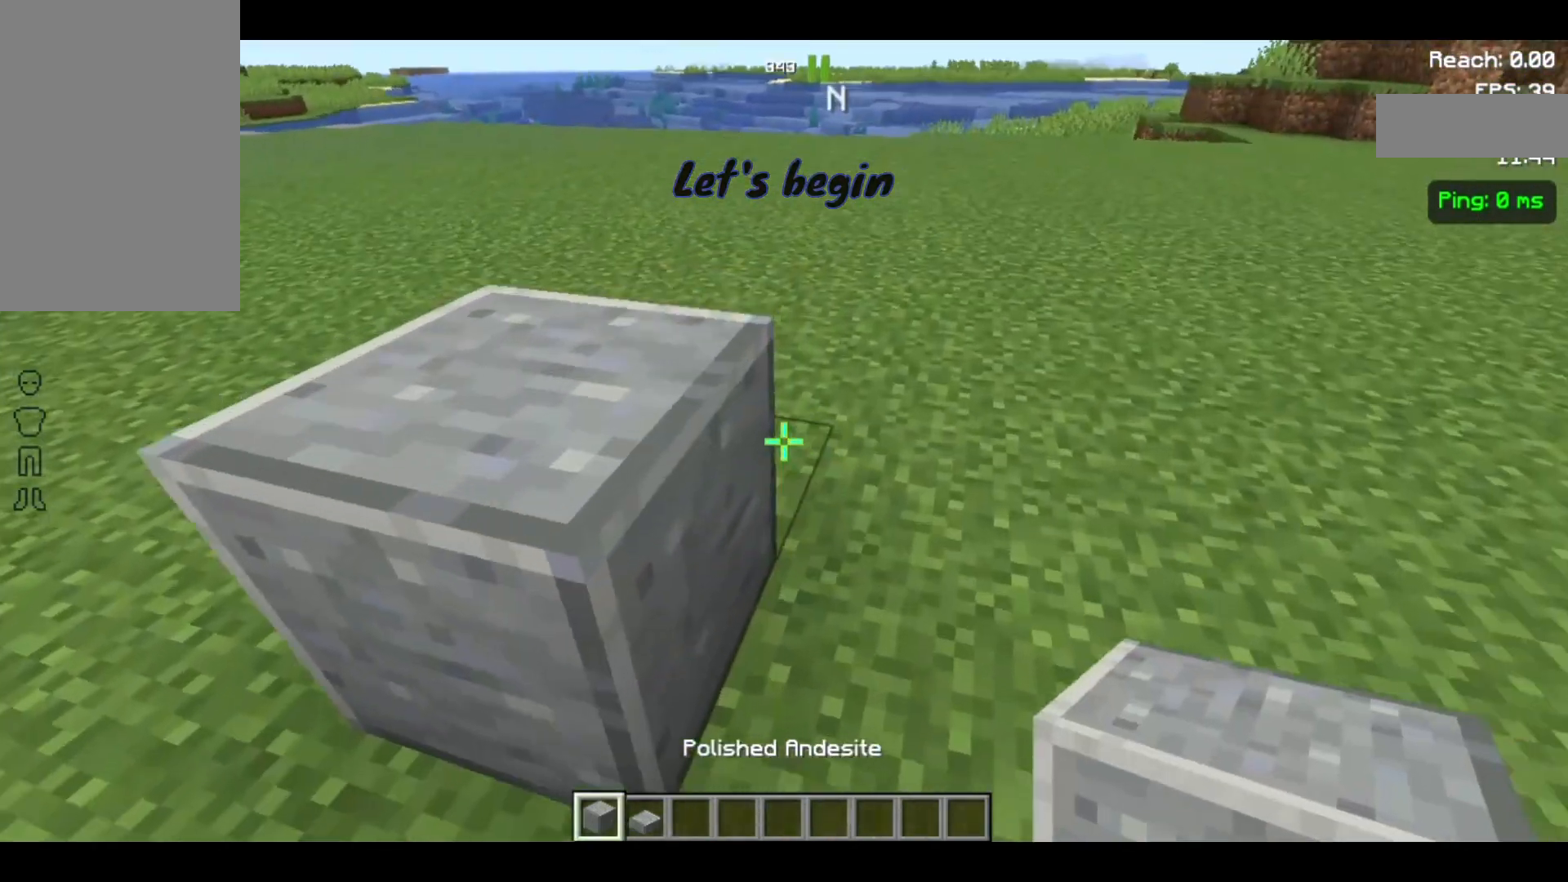
{"keys": [], "mouse": [], "events": [[267, "mouse_right", "down"], [367, "d", "down"], [367, "mouse_right", "up"], [467, "d", "up"]]}
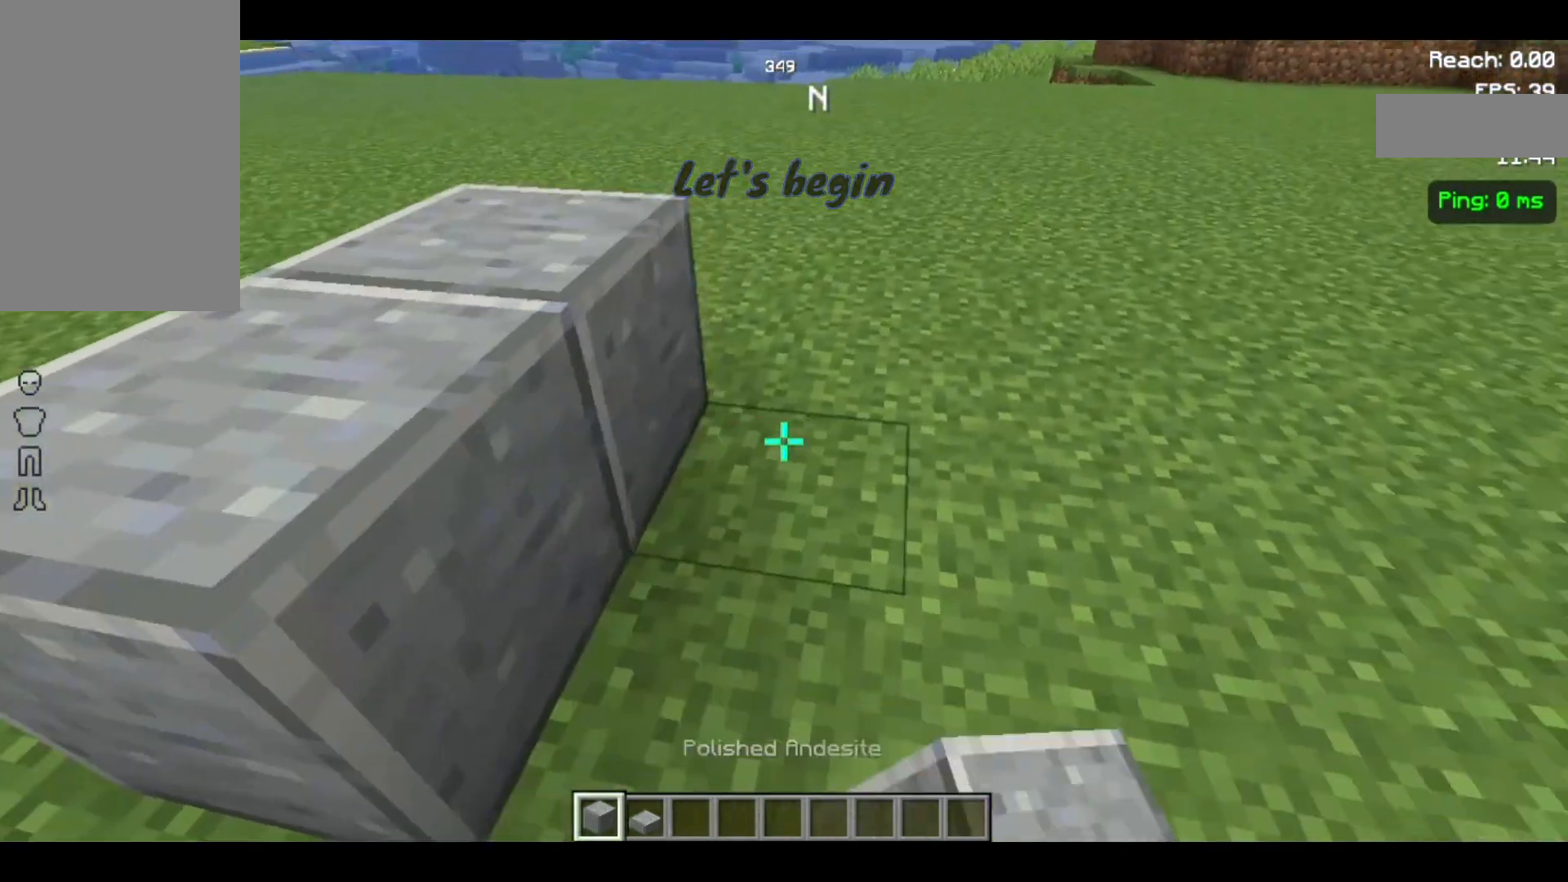
{"keys": [], "mouse": ["right"], "events": [[67, "mouse_right", "down"], [200, "d", "down"], [200, "mouse_right", "up"], [367, "d", "up"], [500, "mouse_right", "down"]]}
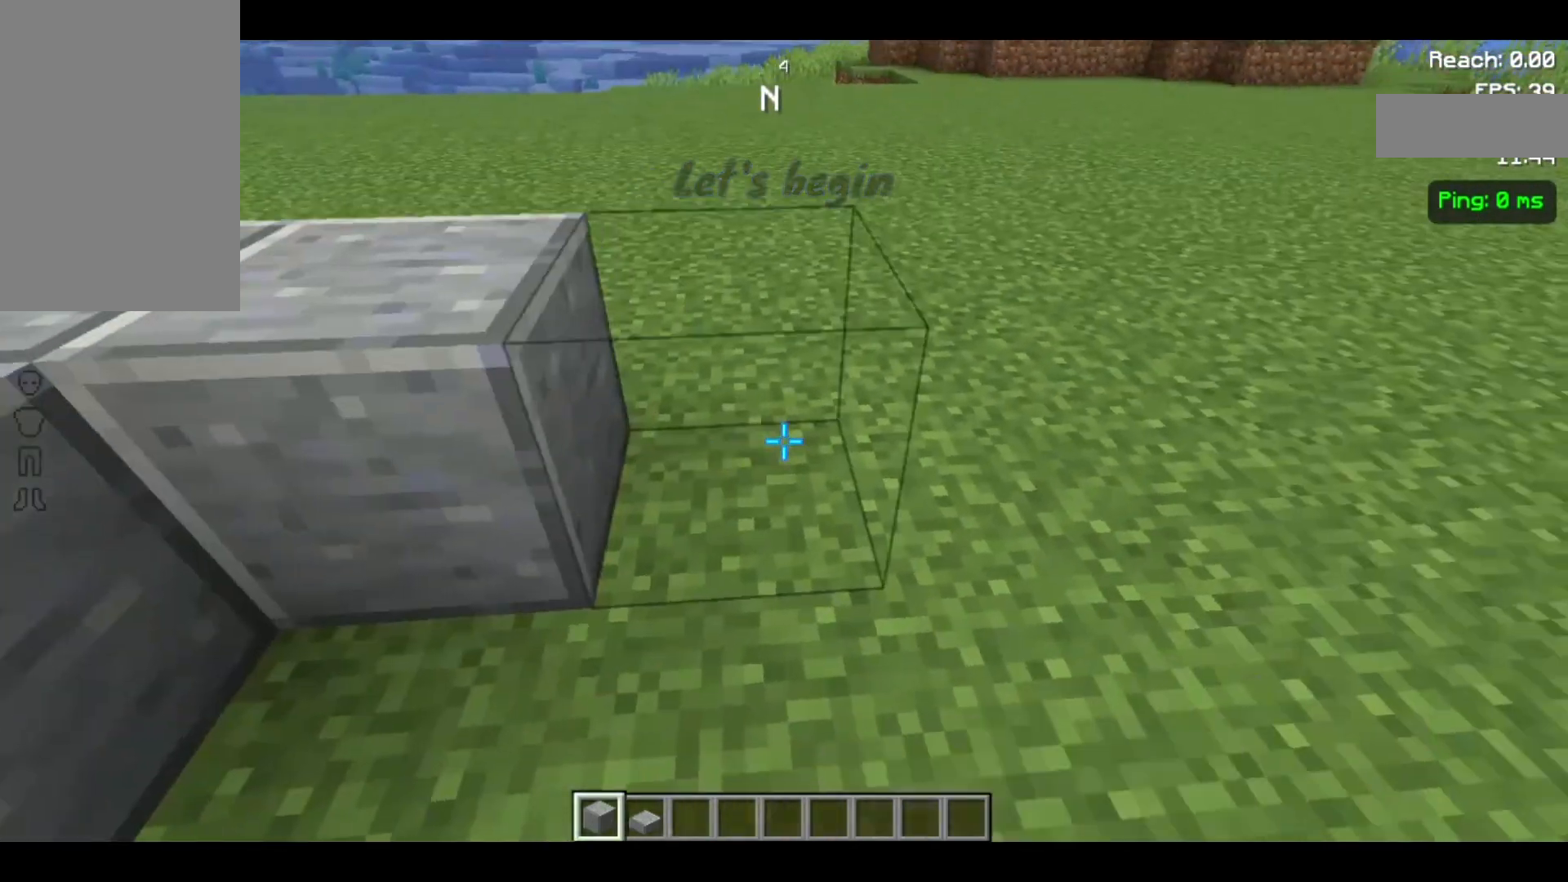
{"keys": [], "mouse": ["right"], "events": [[100, "mouse_right", "up"], [167, "s", "down"], [367, "s", "up"], [500, "mouse_right", "down"]]}
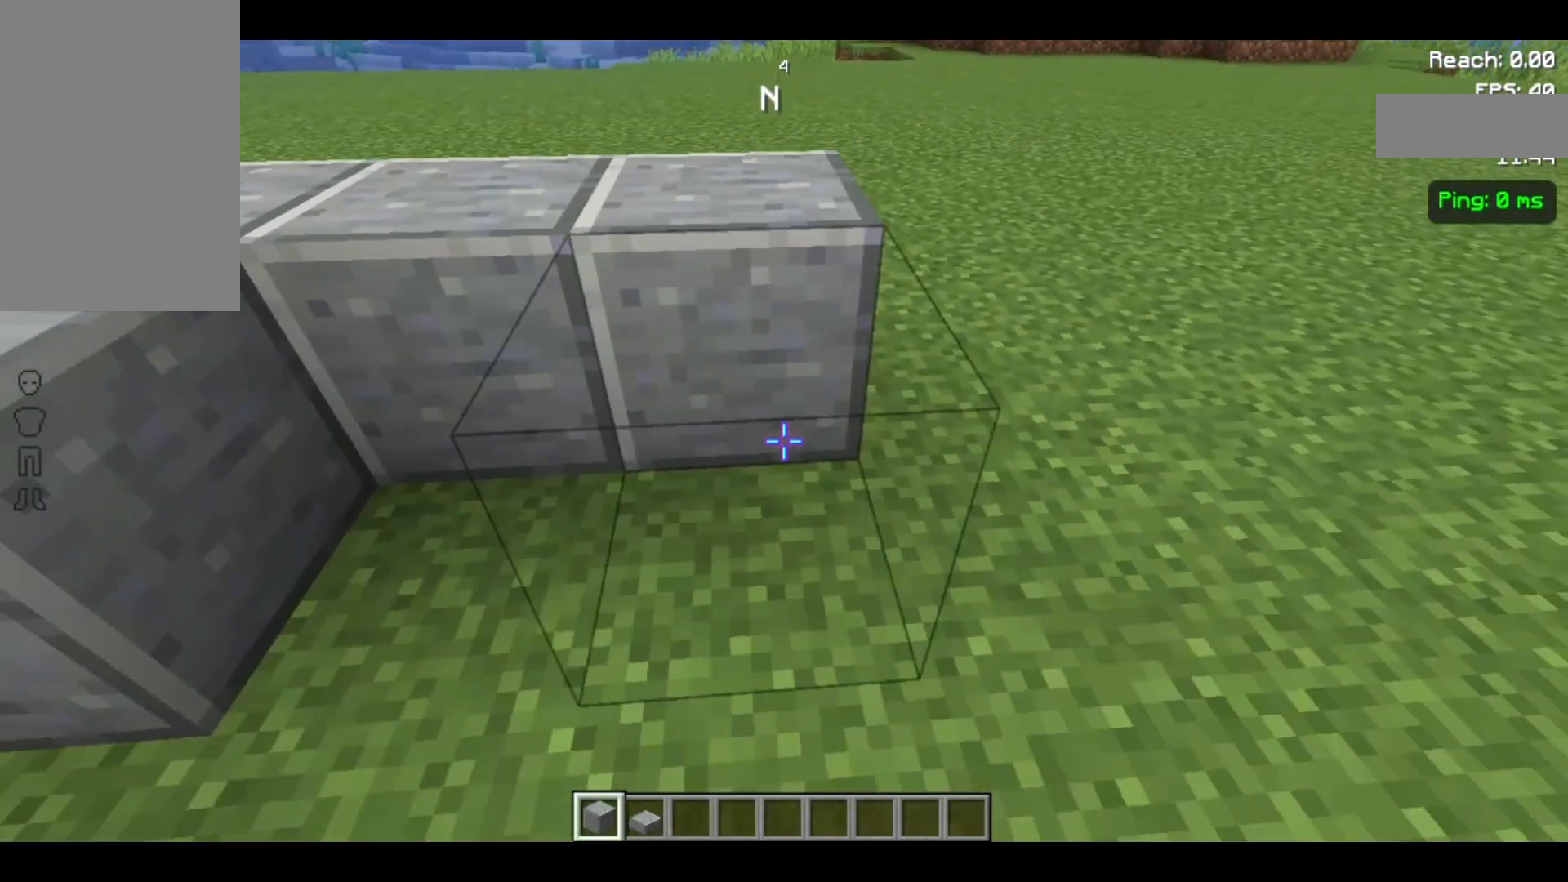
{"keys": ["a"], "mouse": [], "events": [[167, "mouse_right", "up"], [467, "a", "down"]]}
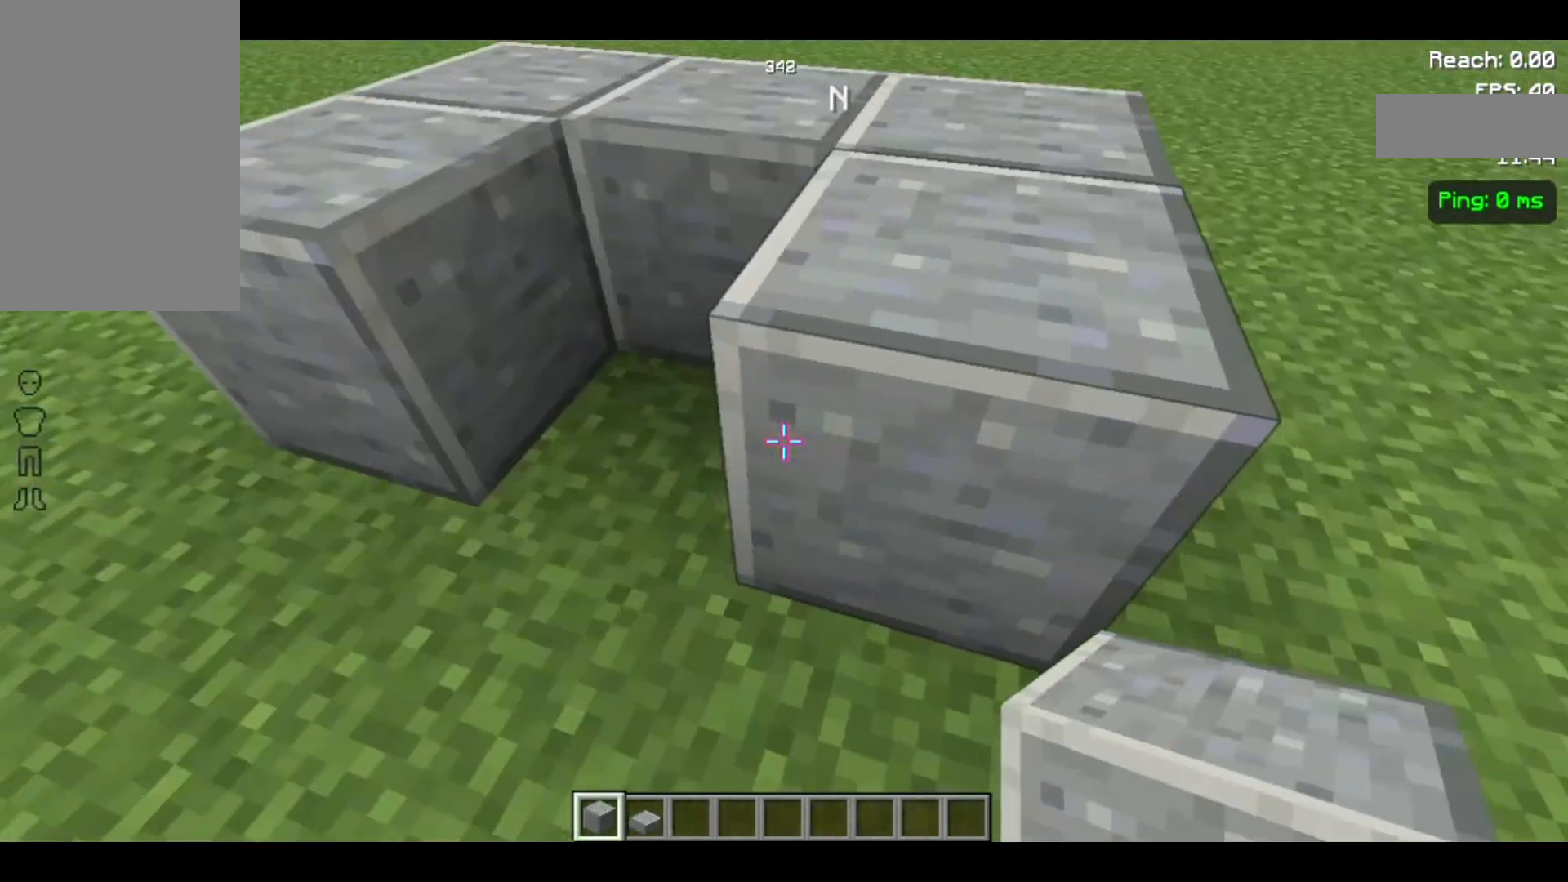
{"keys": [], "mouse": [], "events": [[167, "a", "up"]]}
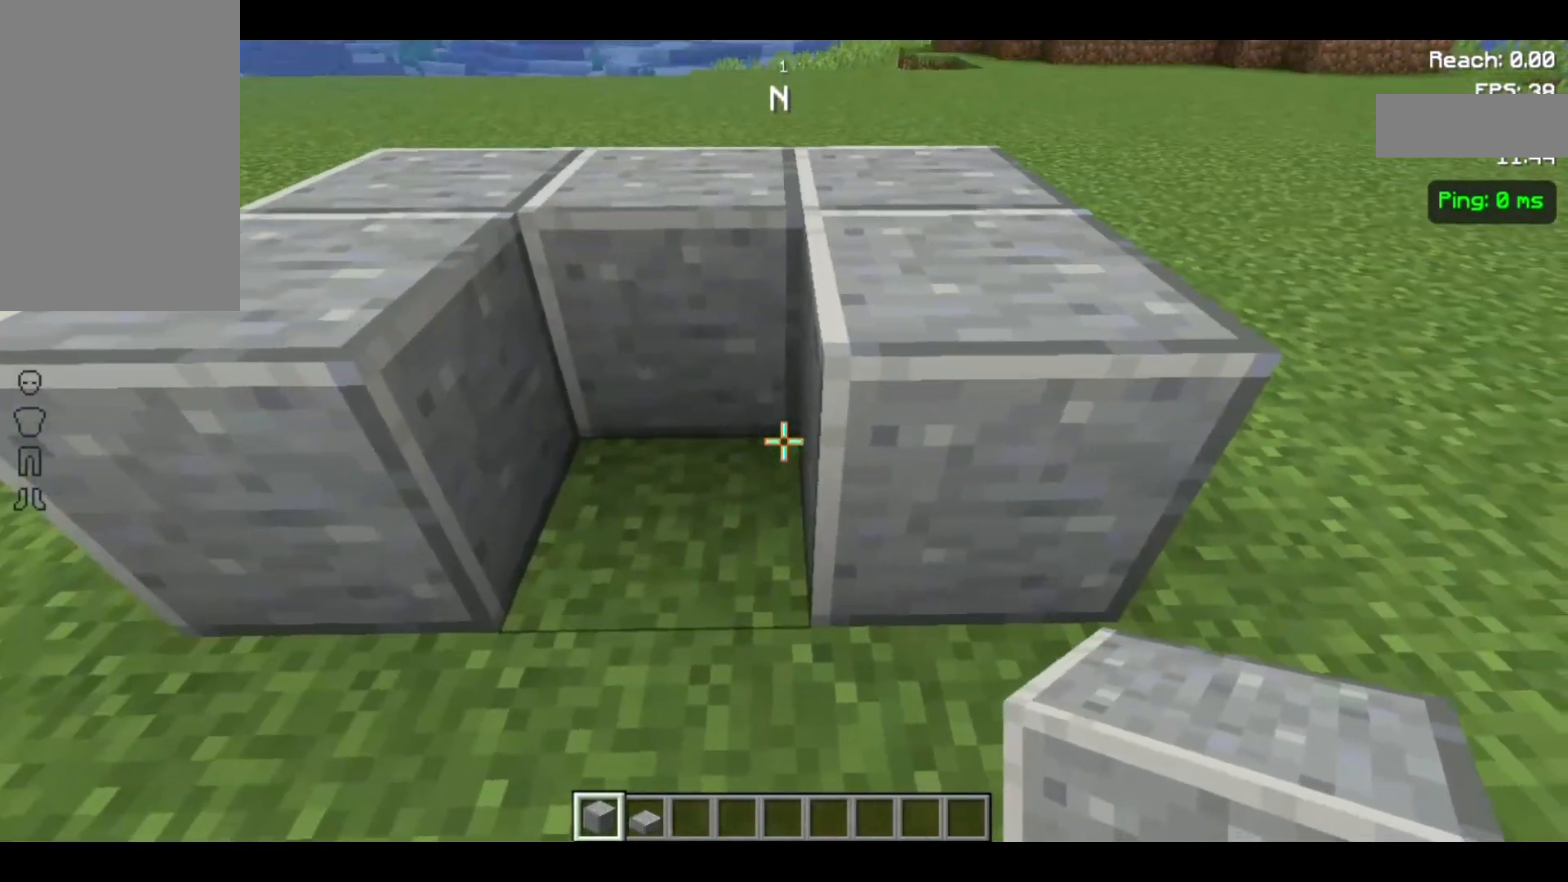
{"keys": [], "mouse": [], "events": [[200, "a", "down"], [367, "a", "up"]]}
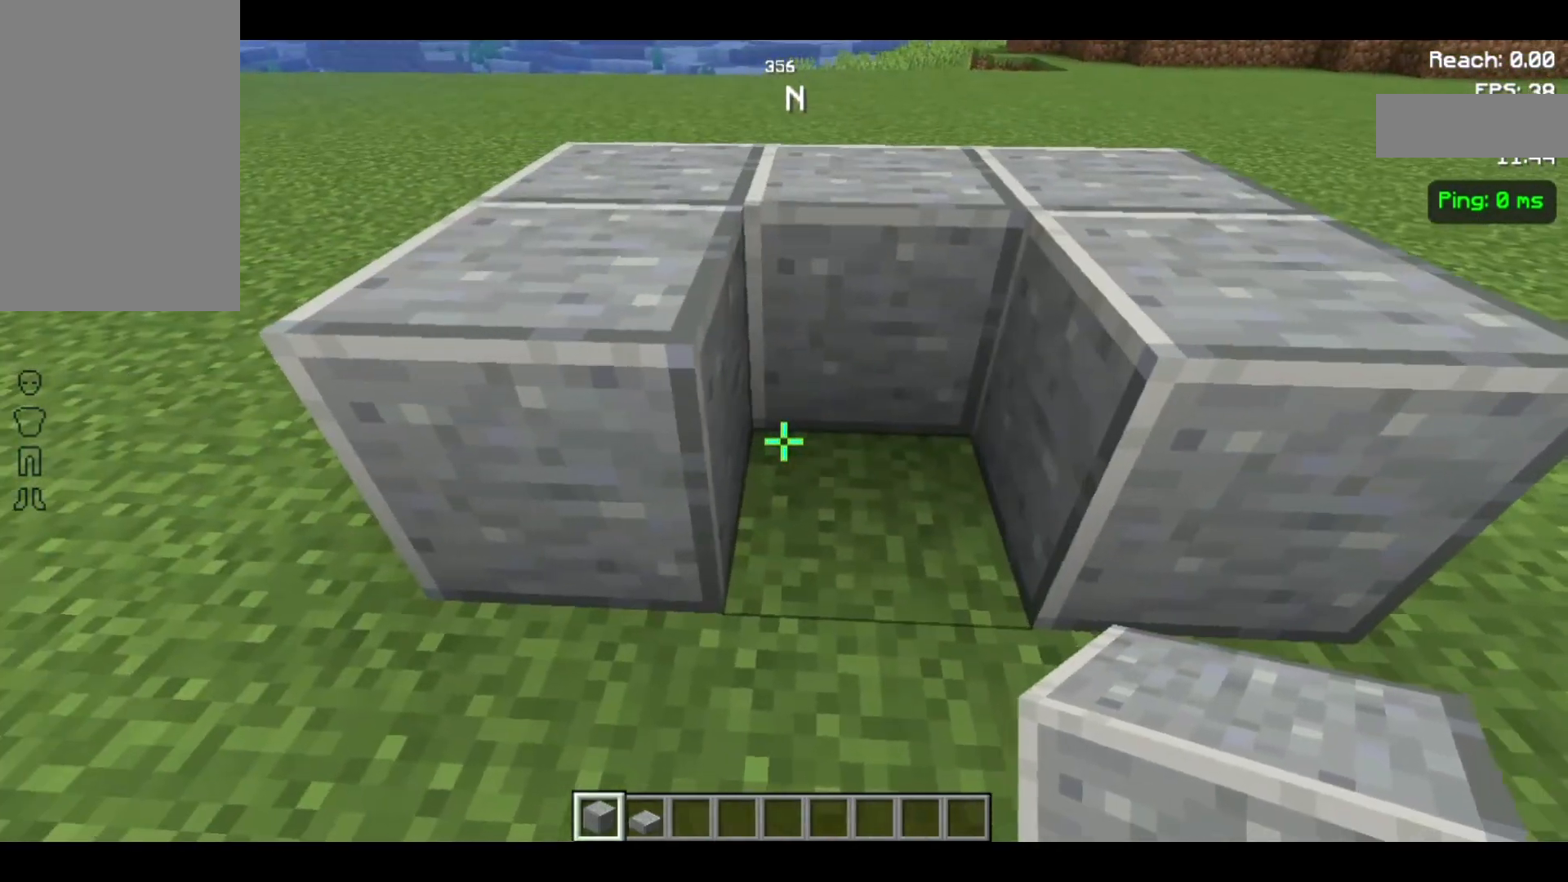
{"keys": [], "mouse": [], "events": [[200, "space", "down"], [267, "space", "up"]]}
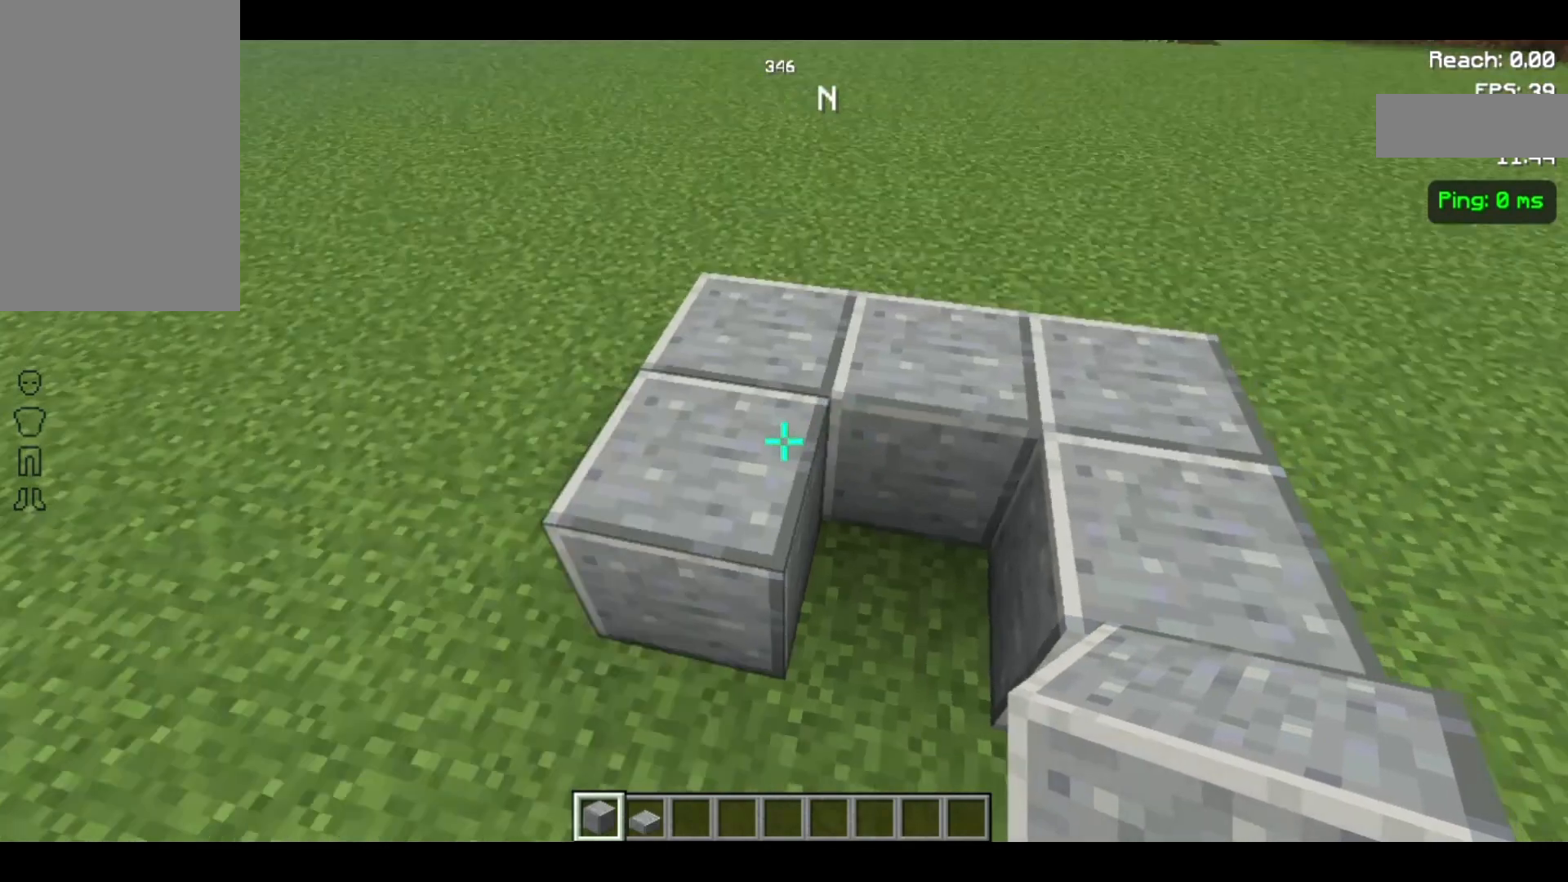
{"keys": ["space"], "mouse": [], "events": [[100, "space", "down"], [200, "space", "up"], [367, "space", "down"]]}
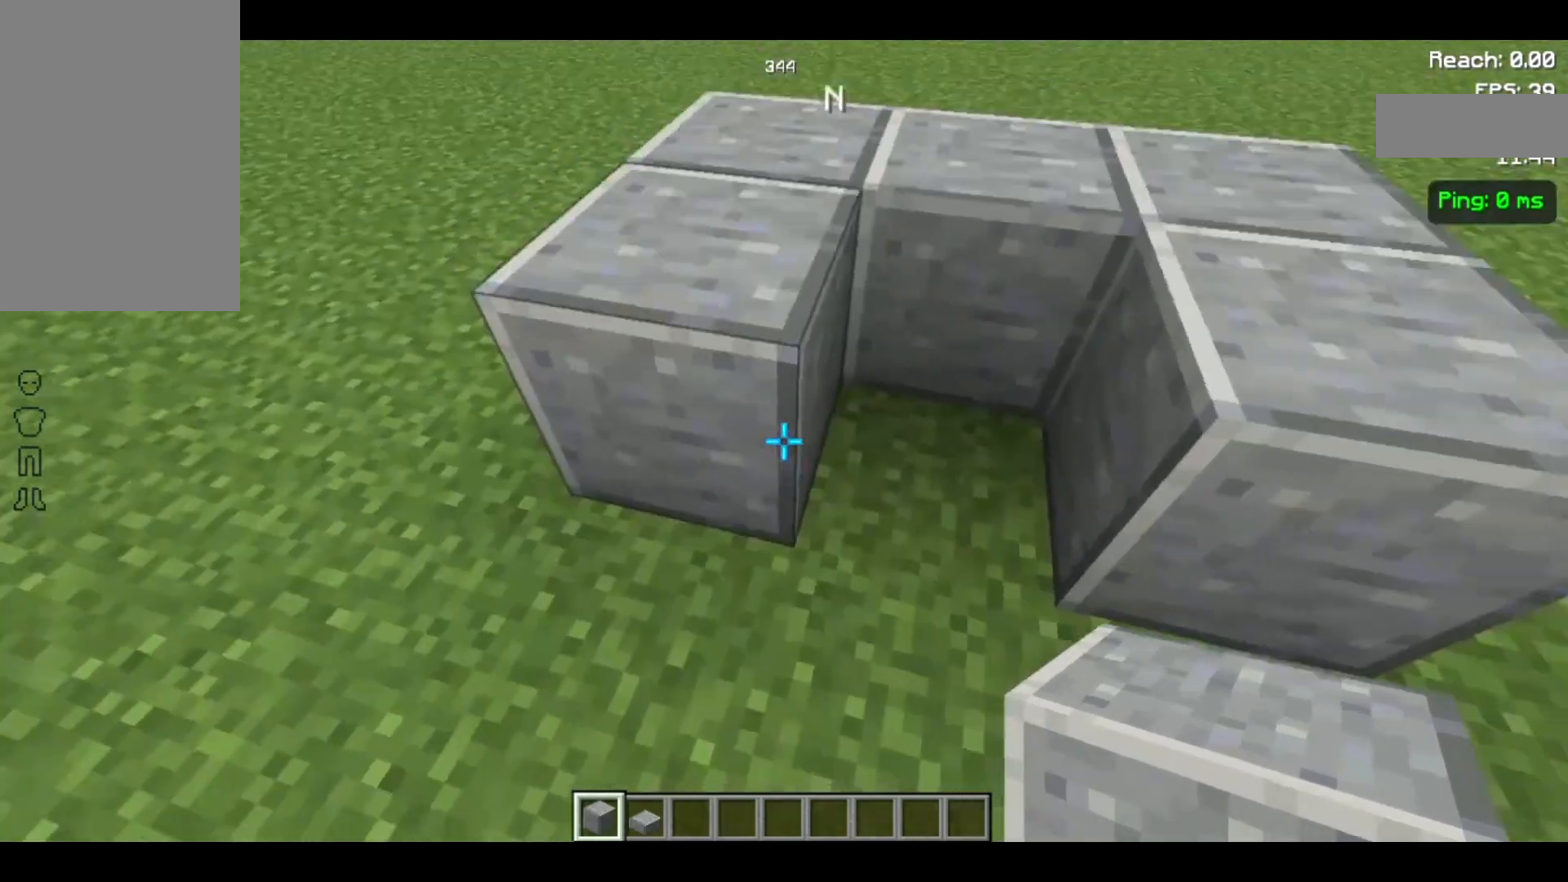
{"keys": [], "mouse": ["right"], "events": [[233, "space", "up"], [367, "mouse_right", "down"]]}
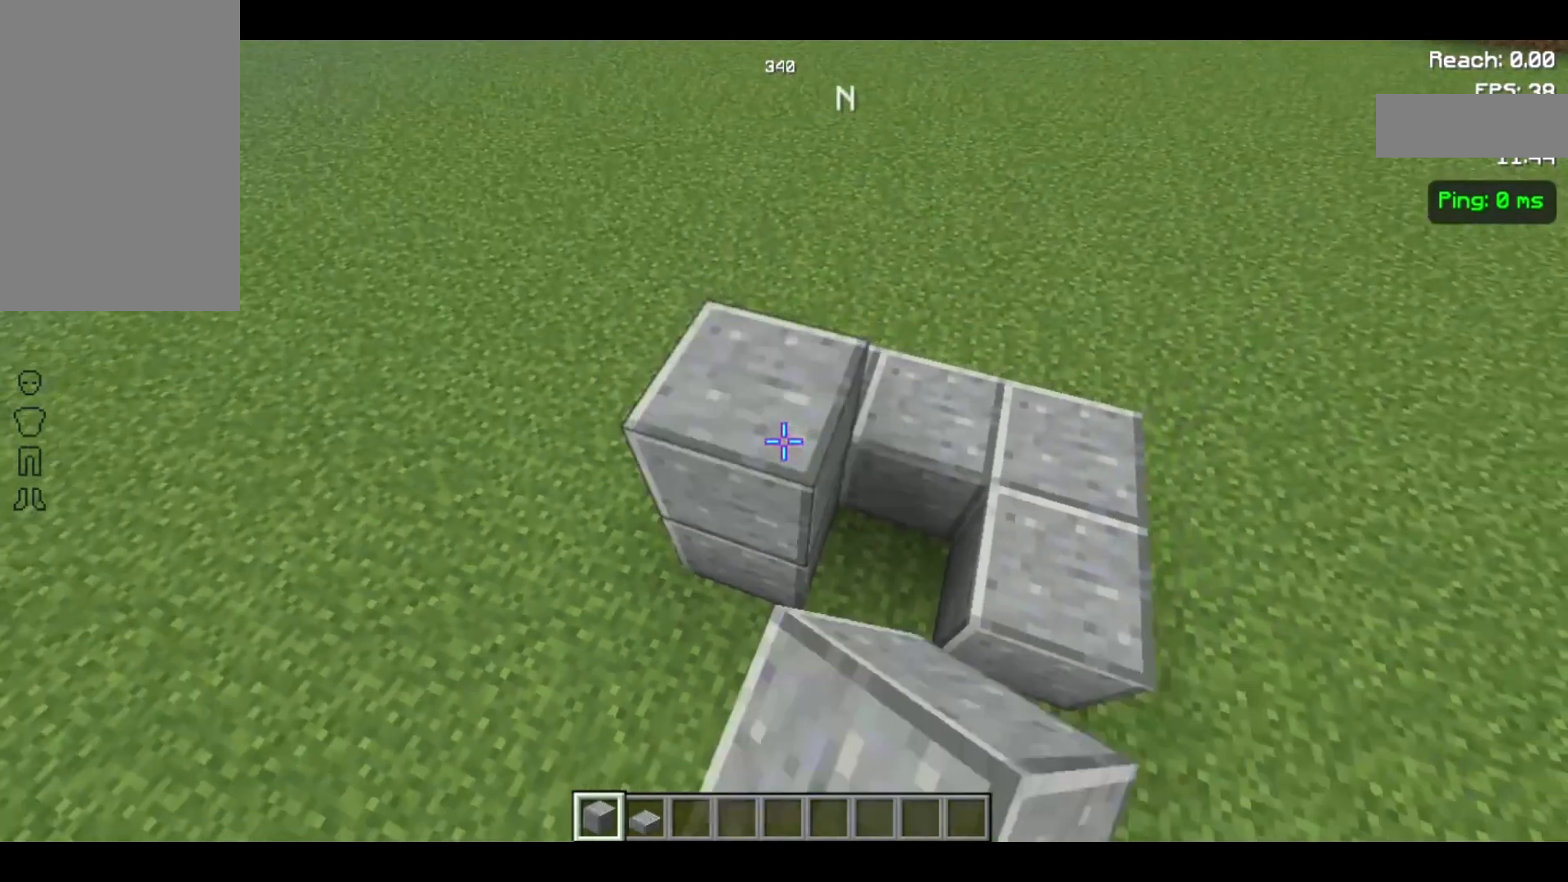
{"keys": [], "mouse": [], "events": [[33, "mouse_right", "up"], [300, "mouse_right", "down"], [467, "mouse_right", "up"]]}
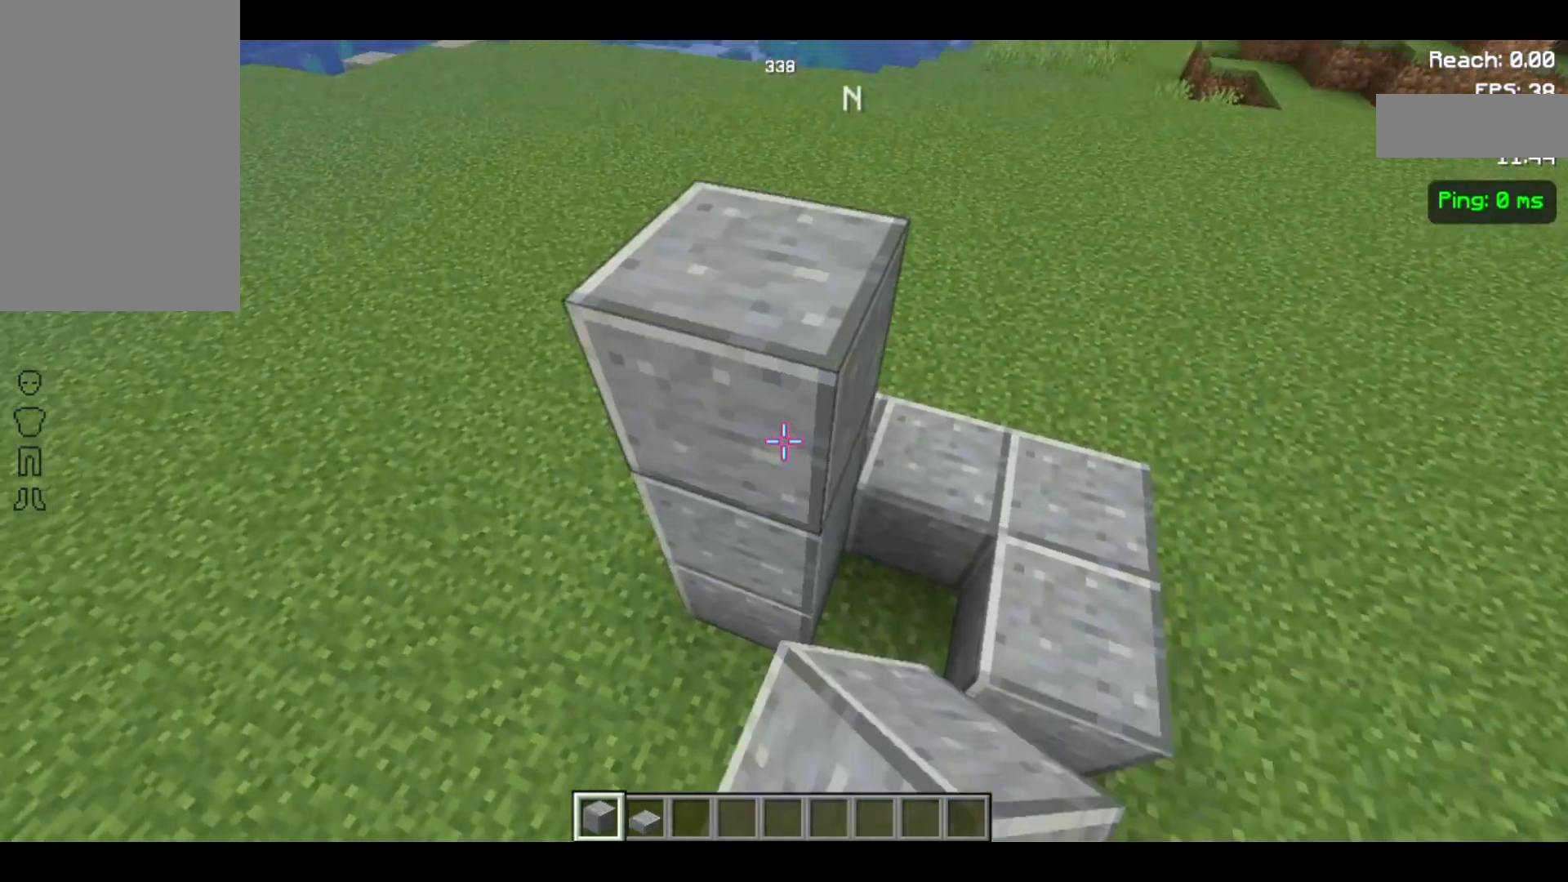
{"keys": ["d"], "mouse": [], "events": [[67, "d", "down"], [167, "d", "up"], [300, "mouse_right", "down"], [400, "d", "down"], [400, "mouse_right", "up"]]}
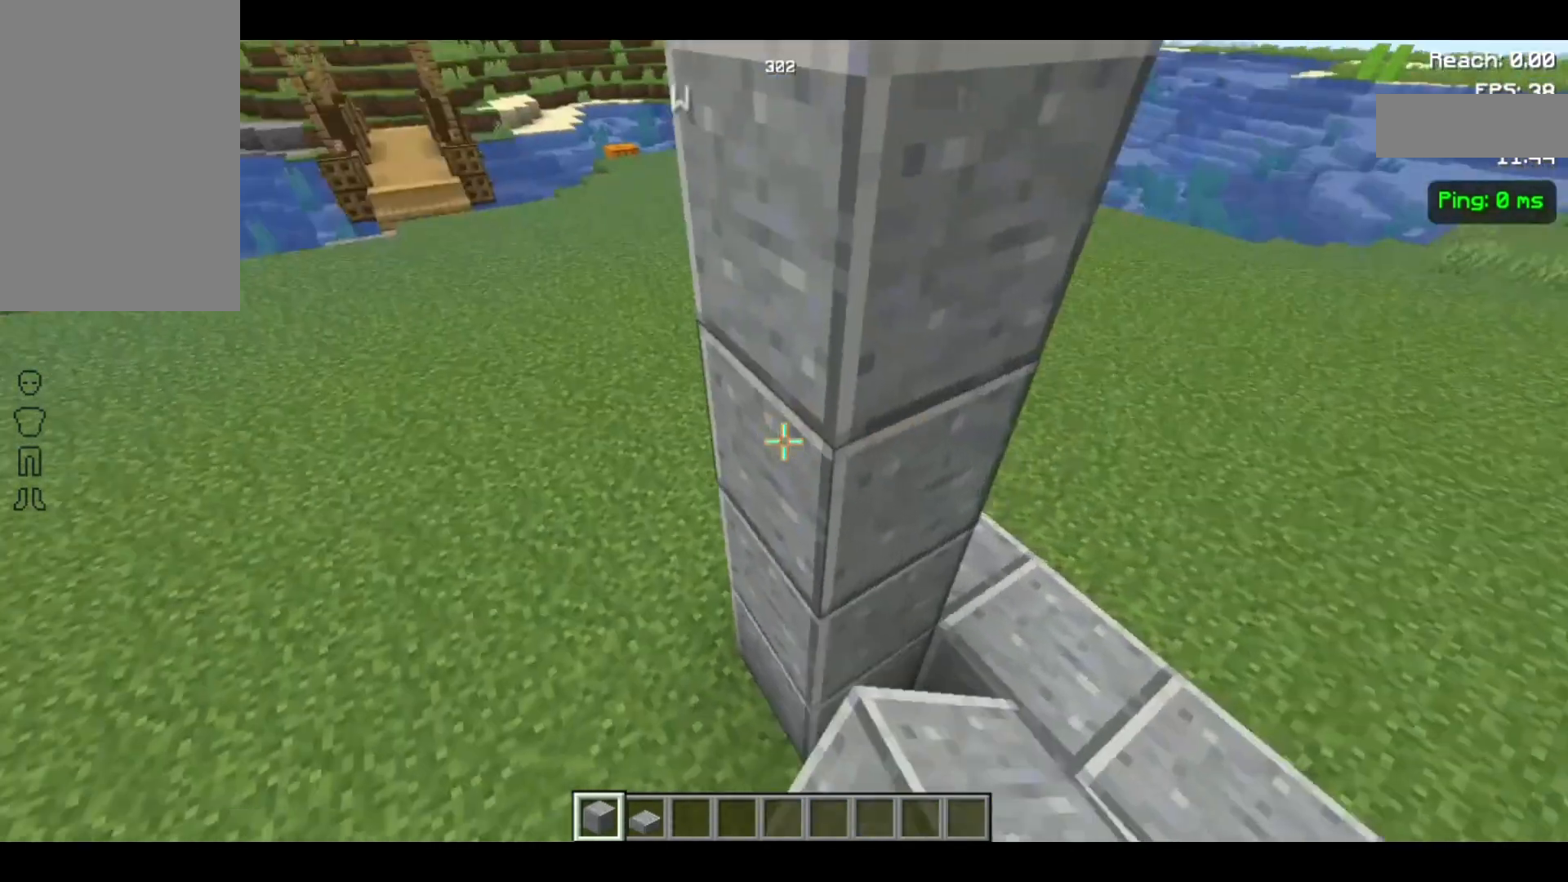
{"keys": [], "mouse": [], "events": [[33, "d", "up"], [100, "w", "down"], [133, "d", "down"], [200, "w", "up"], [300, "d", "up"]]}
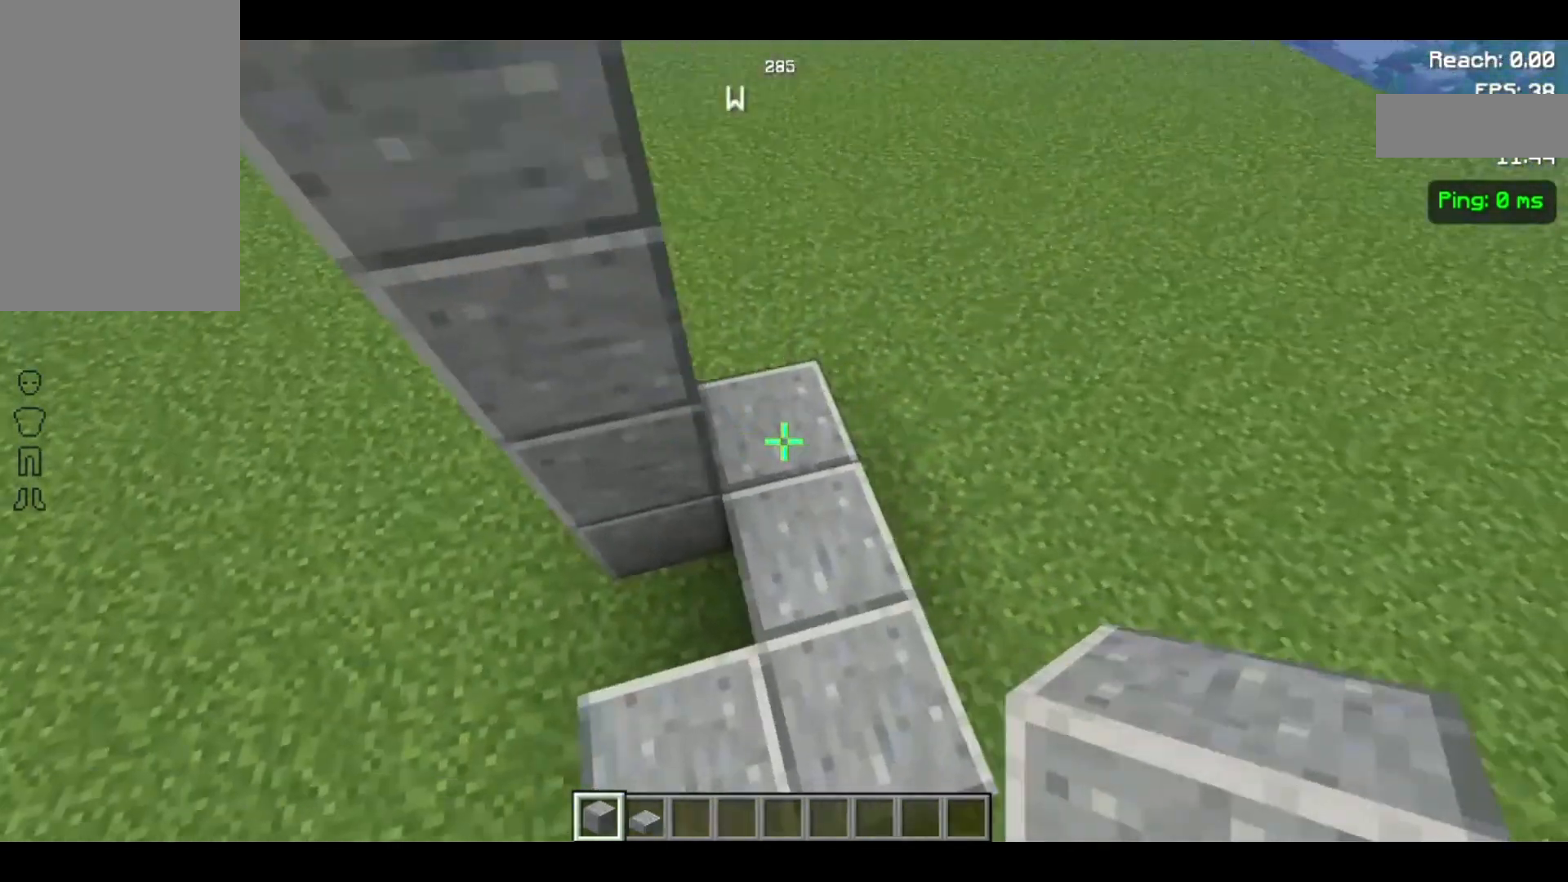
{"keys": [], "mouse": ["right"], "events": [[167, "mouse_right", "down"], [200, "a", "down"], [300, "a", "up"], [300, "mouse_right", "up"], [500, "mouse_right", "down"]]}
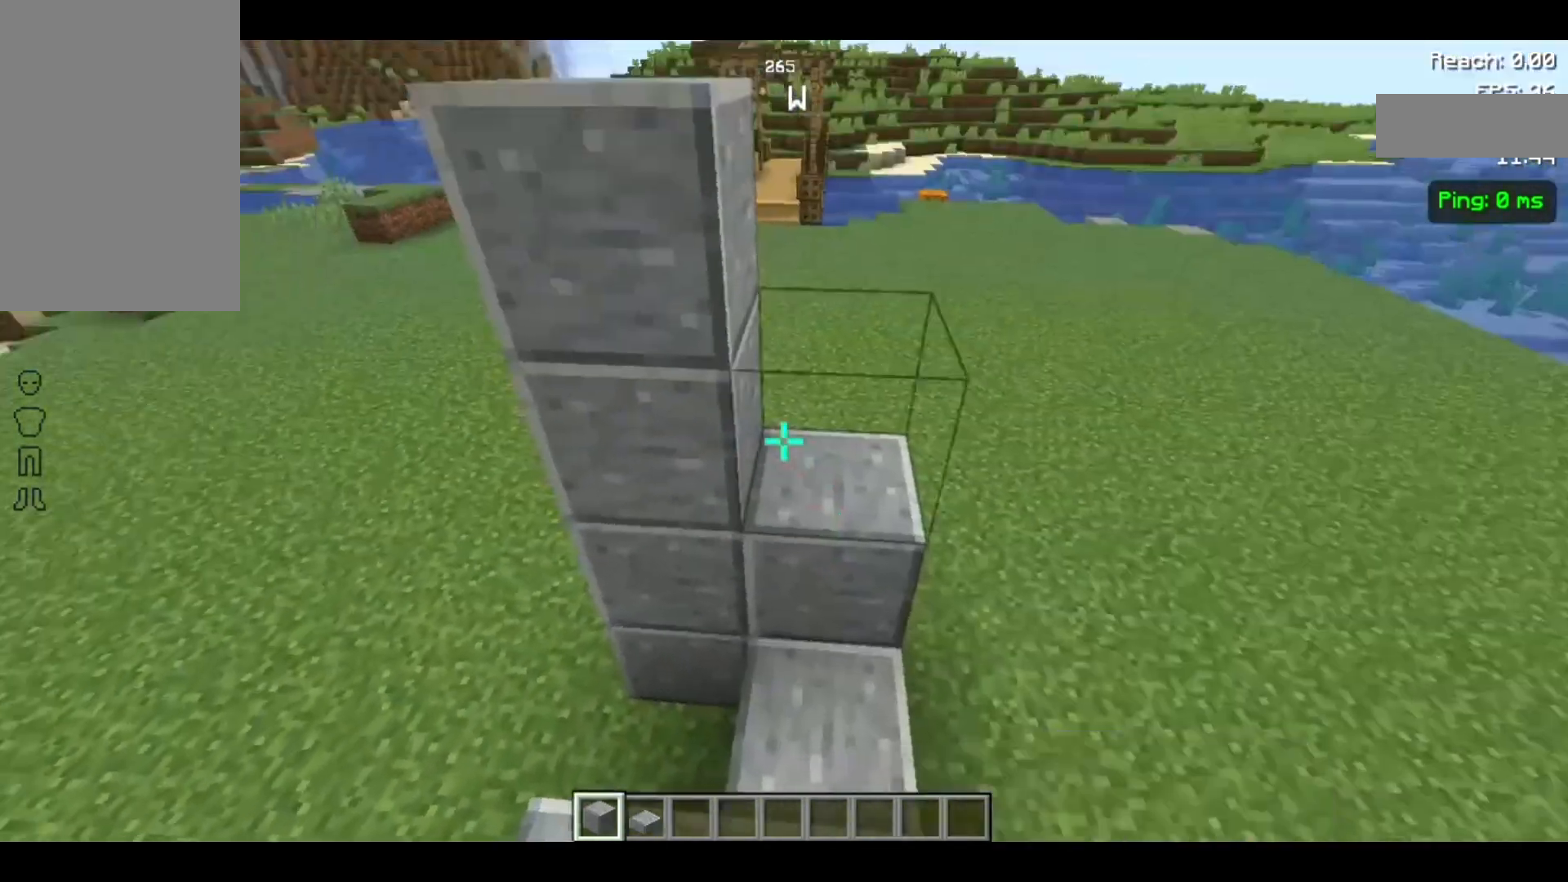
{"keys": [], "mouse": [], "events": [[167, "mouse_right", "up"]]}
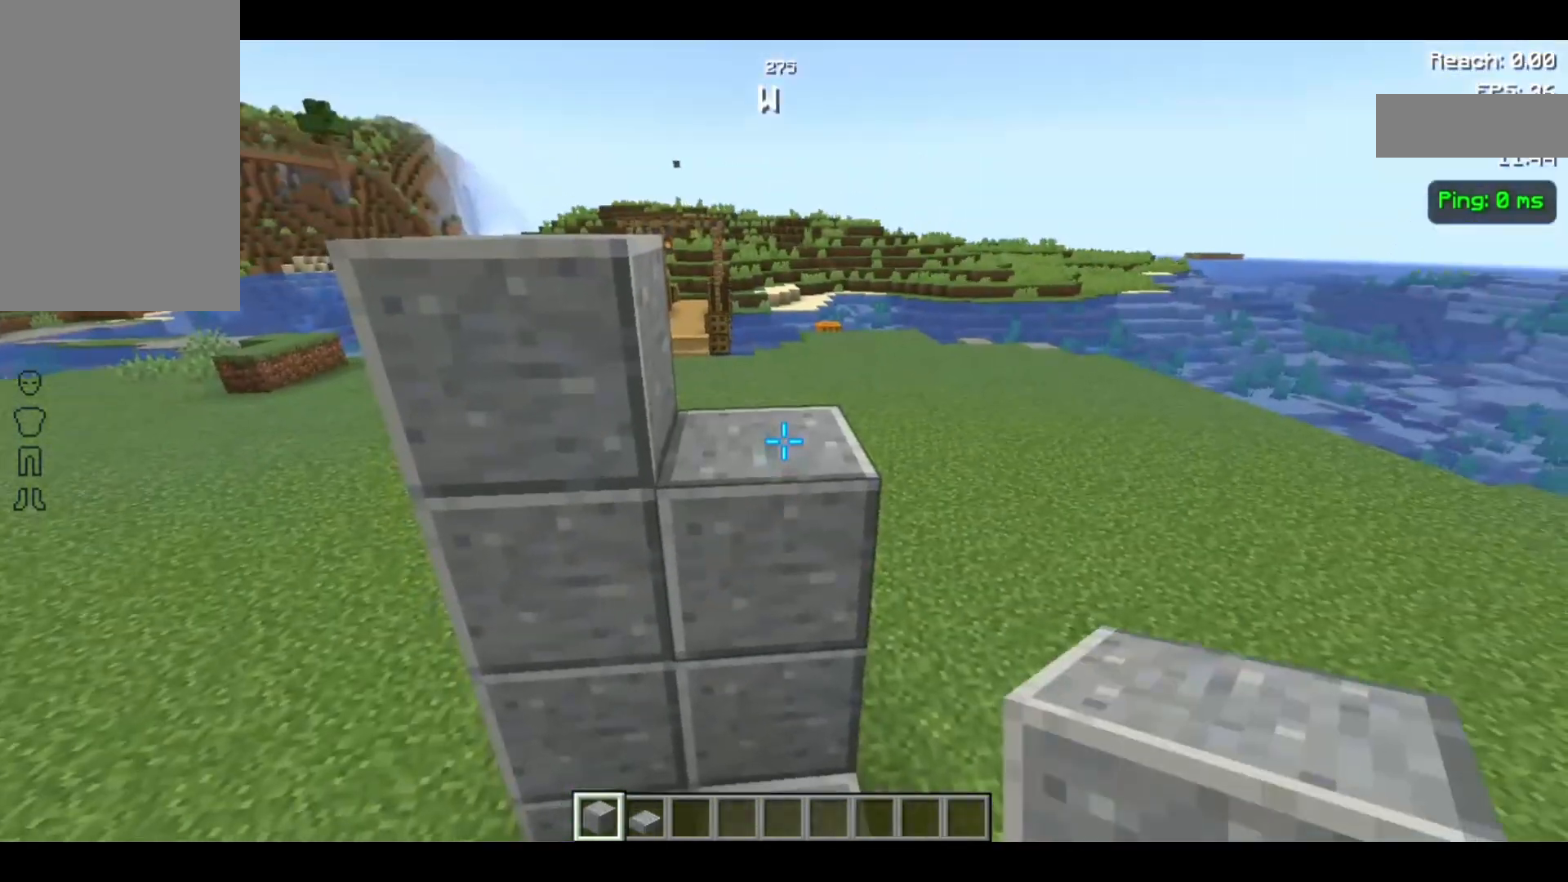
{"keys": [], "mouse": [], "events": [[67, "mouse_right", "down"], [200, "mouse_right", "up"]]}
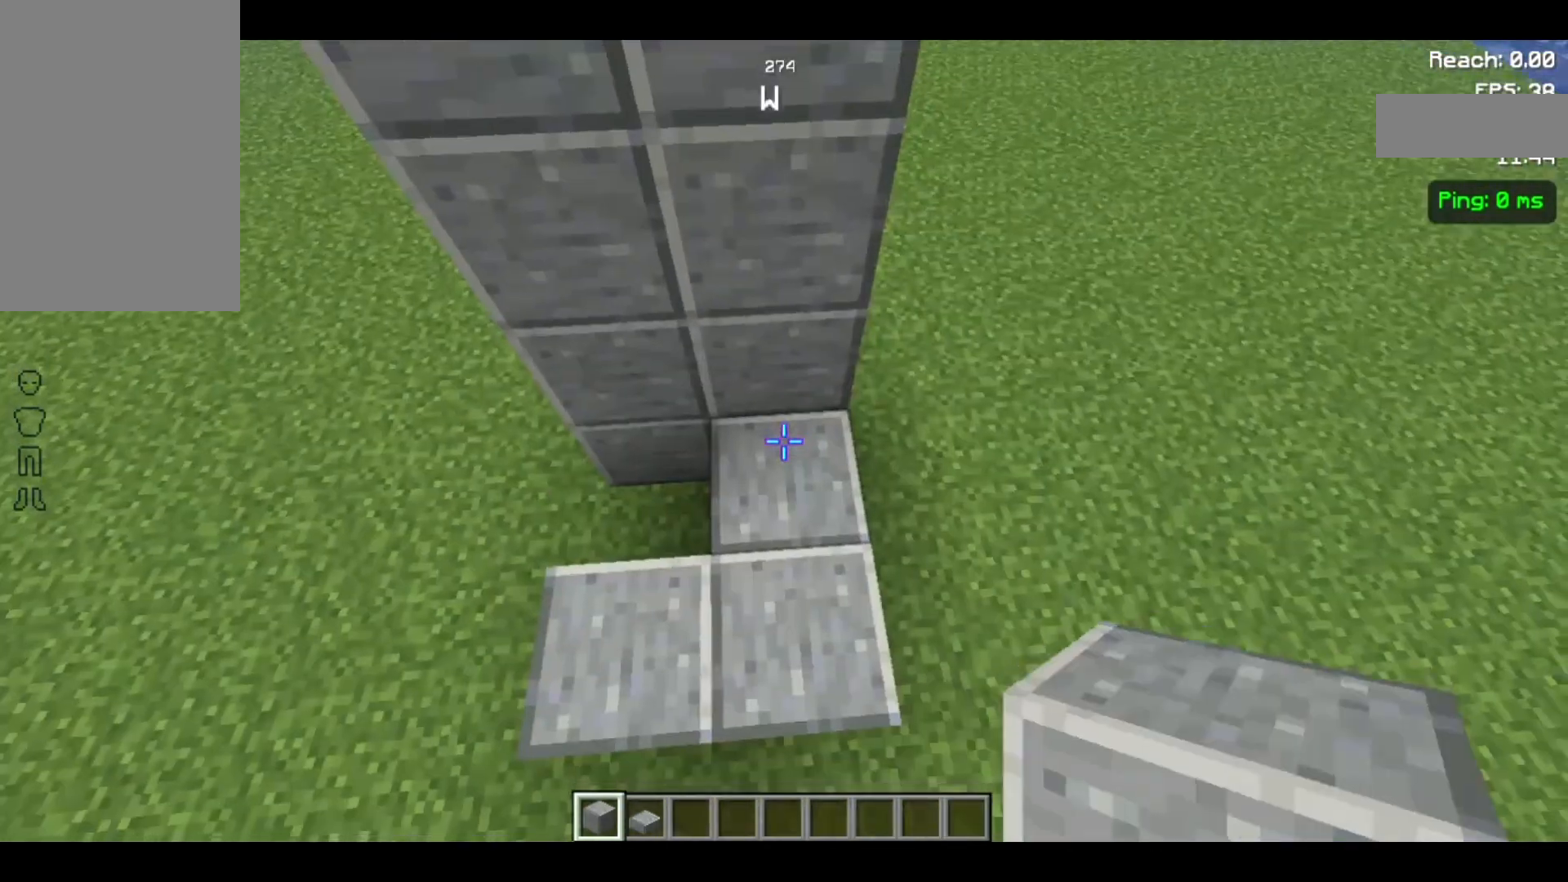
{"keys": [], "mouse": ["right"], "events": [[100, "mouse_right", "down"], [200, "mouse_right", "up"], [500, "mouse_right", "down"]]}
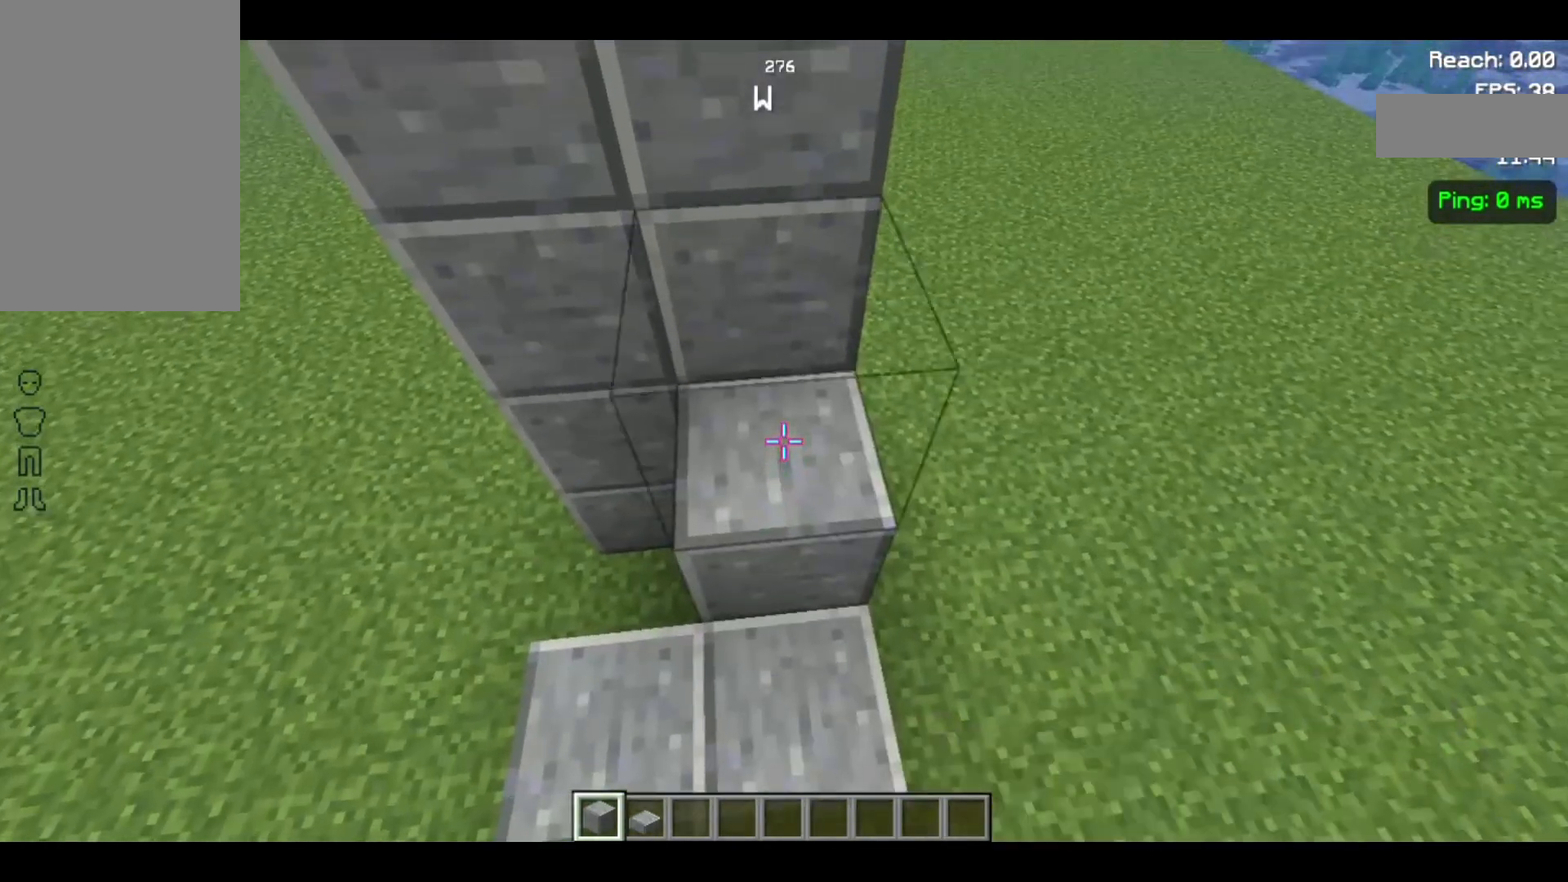
{"keys": [], "mouse": [], "events": [[67, "s", "down"], [100, "mouse_right", "up"], [167, "s", "up"]]}
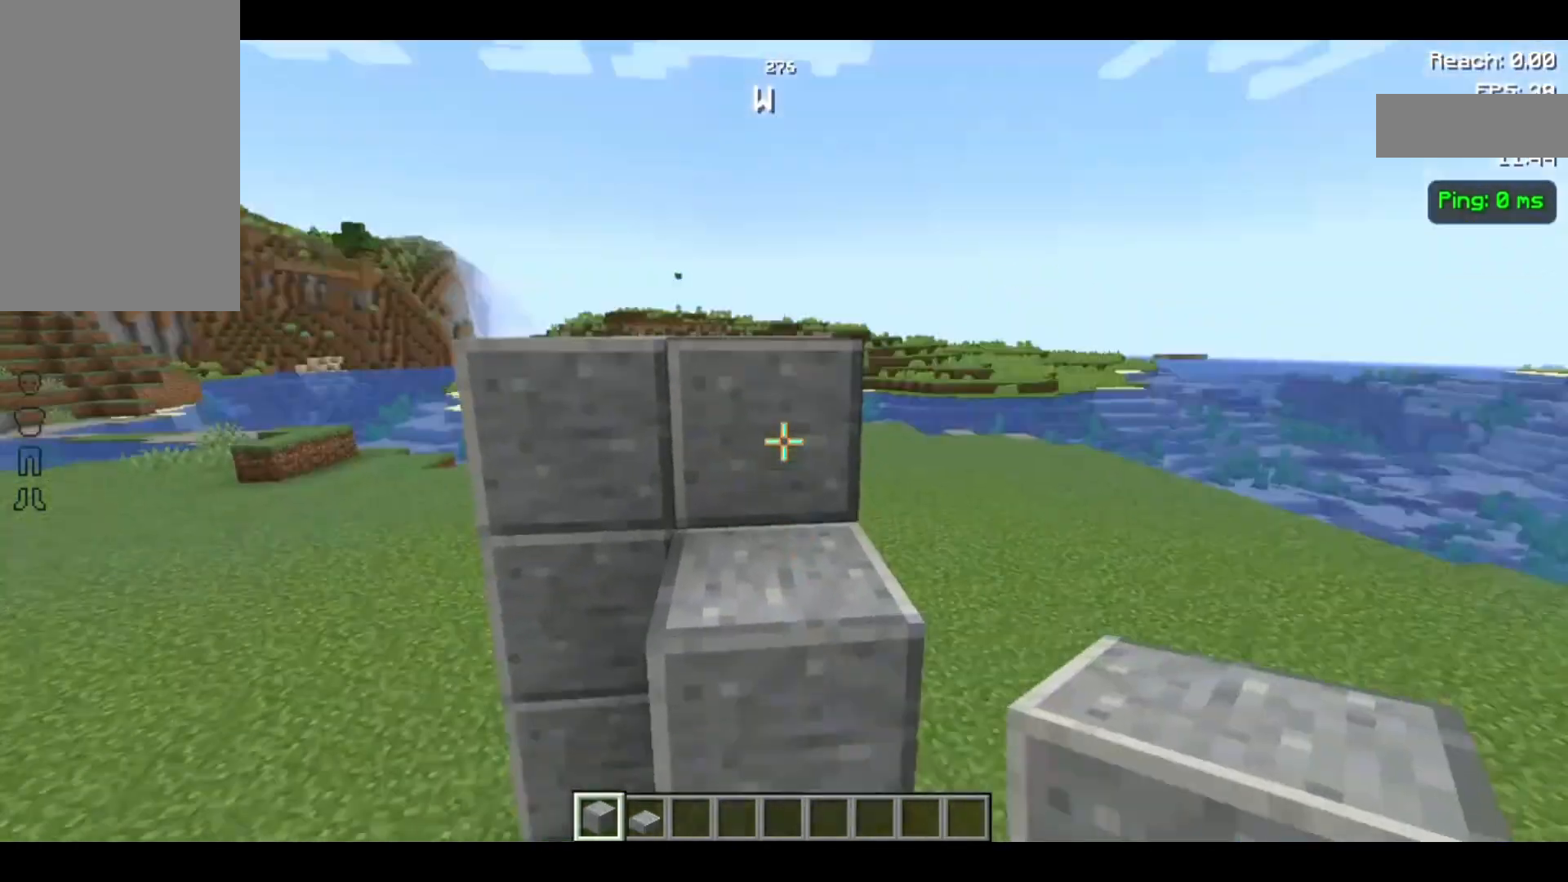
{"keys": [], "mouse": [], "events": [[67, "mouse_right", "down"], [167, "mouse_right", "up"]]}
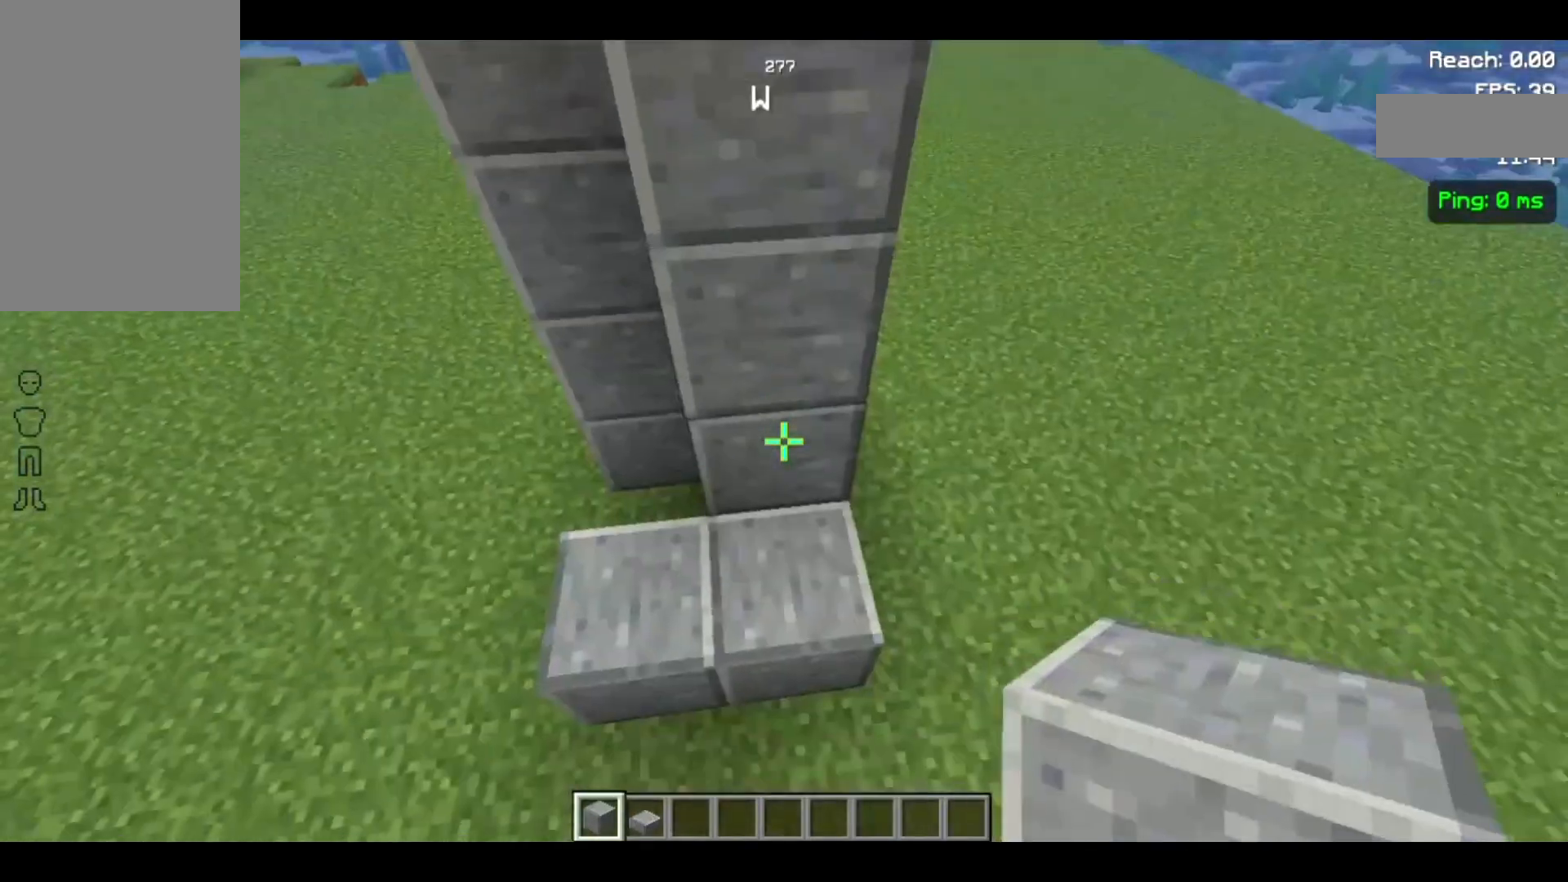
{"keys": [], "mouse": [], "events": [[267, "mouse_right", "down"], [400, "mouse_right", "up"]]}